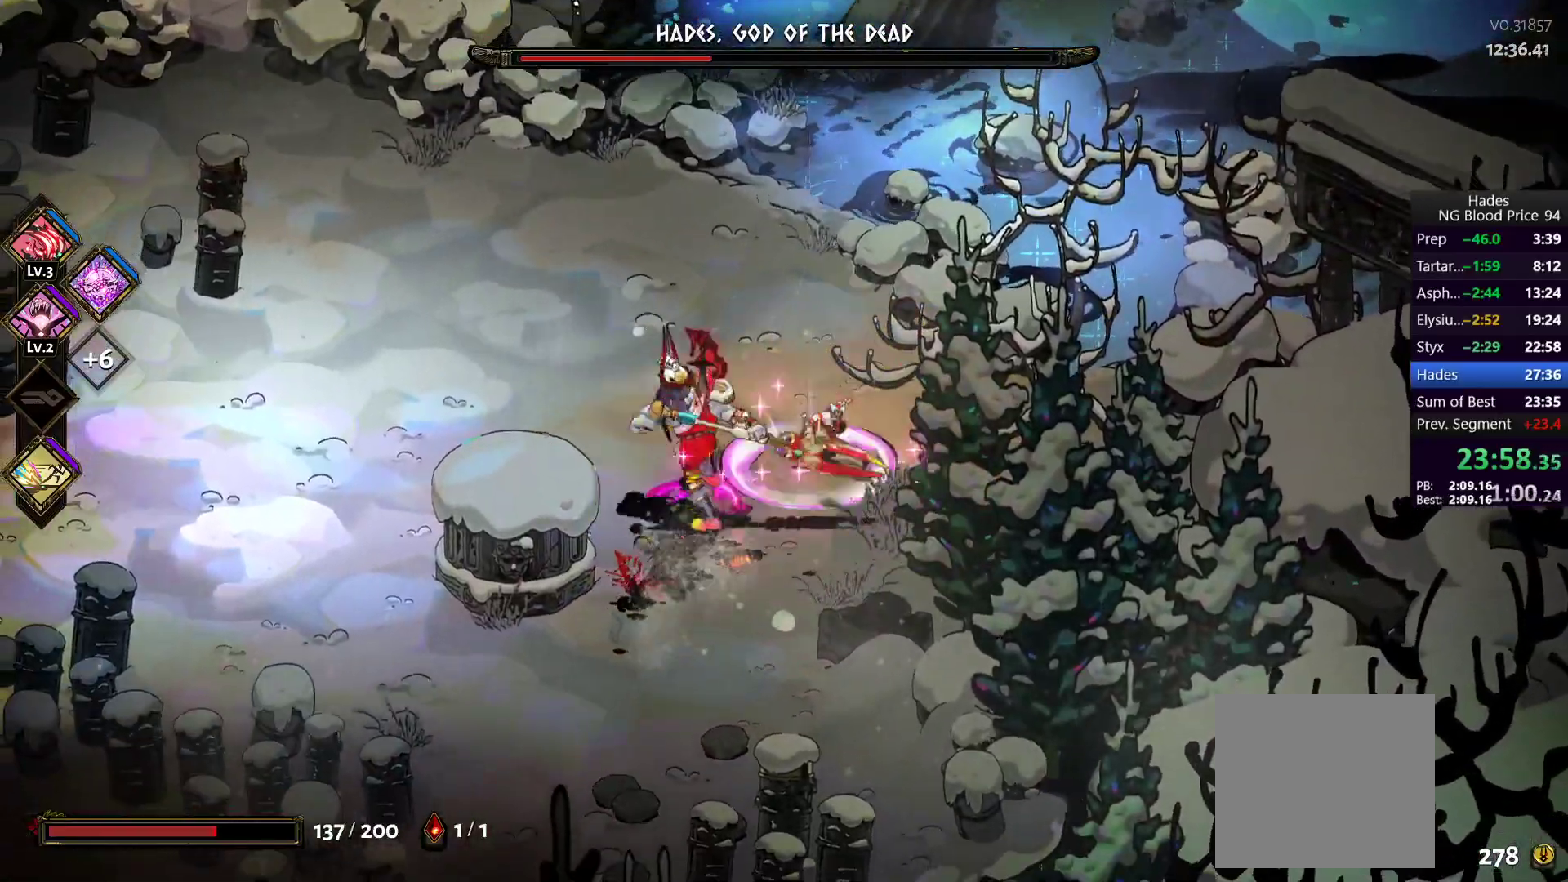
Gameplay with a controller (Xbox layout); each line is a JSON object with the inputs held at the frame after it. "button_events" lists button changes between this image and that frame as [ms after this image, input, new state], when the widget could be followed in between (sticks are given only as held states).
{"buttons": [], "left_stick": "down", "right_stick": "center", "button_events": [[50, "A", "down"], [100, "X", "down"], [233, "A", "up"], [233, "X", "up"], [300, "A", "down"], [467, "A", "up"]]}
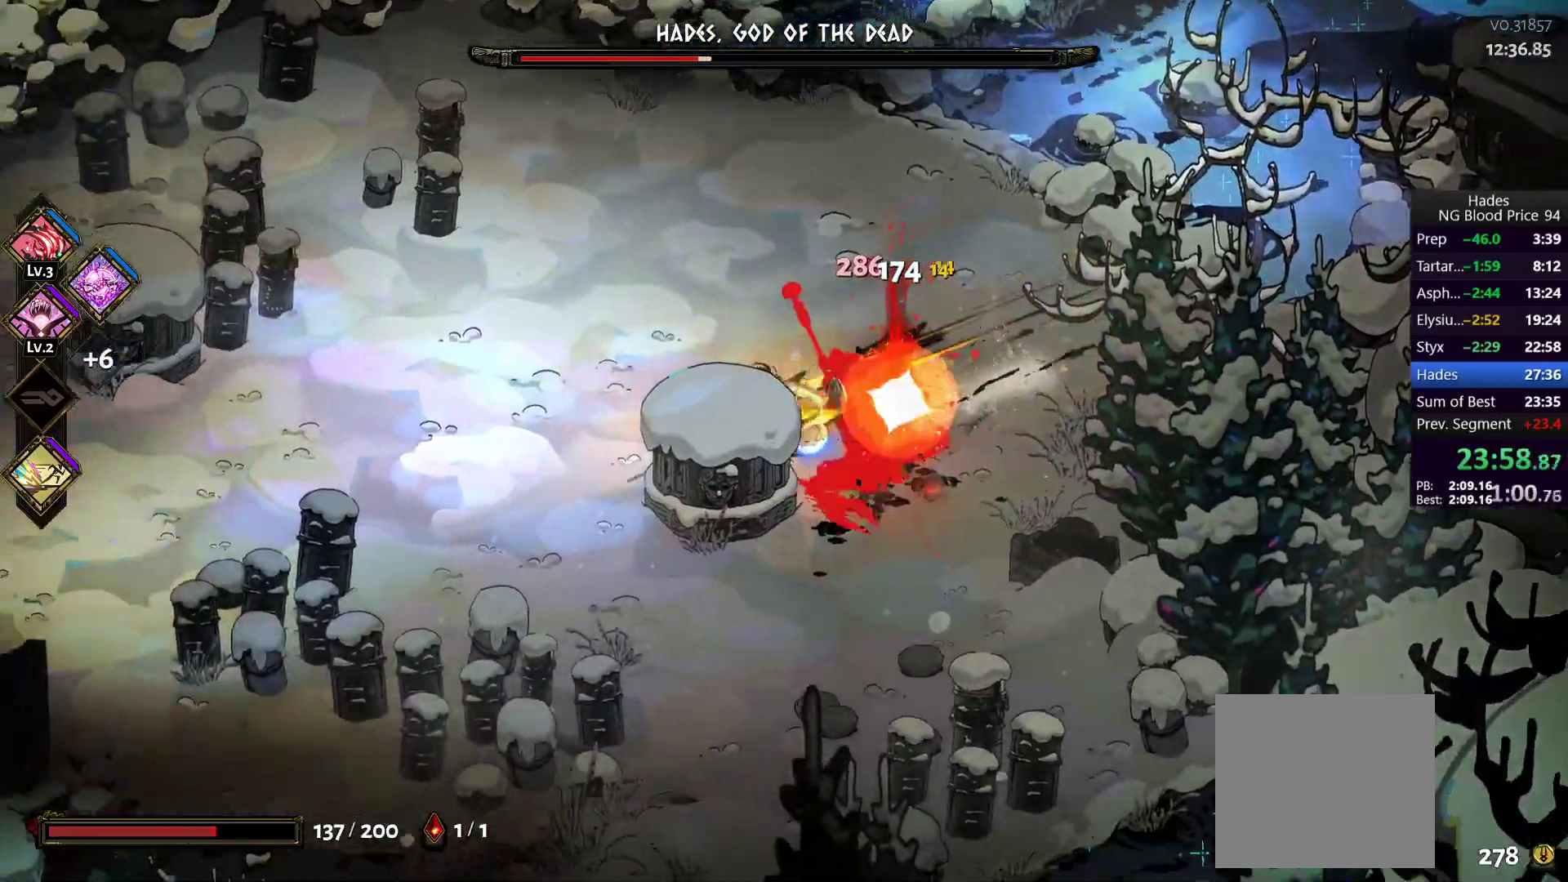
{"buttons": [], "left_stick": "right", "right_stick": "center", "button_events": [[17, "A", "down"], [150, "A", "up"]]}
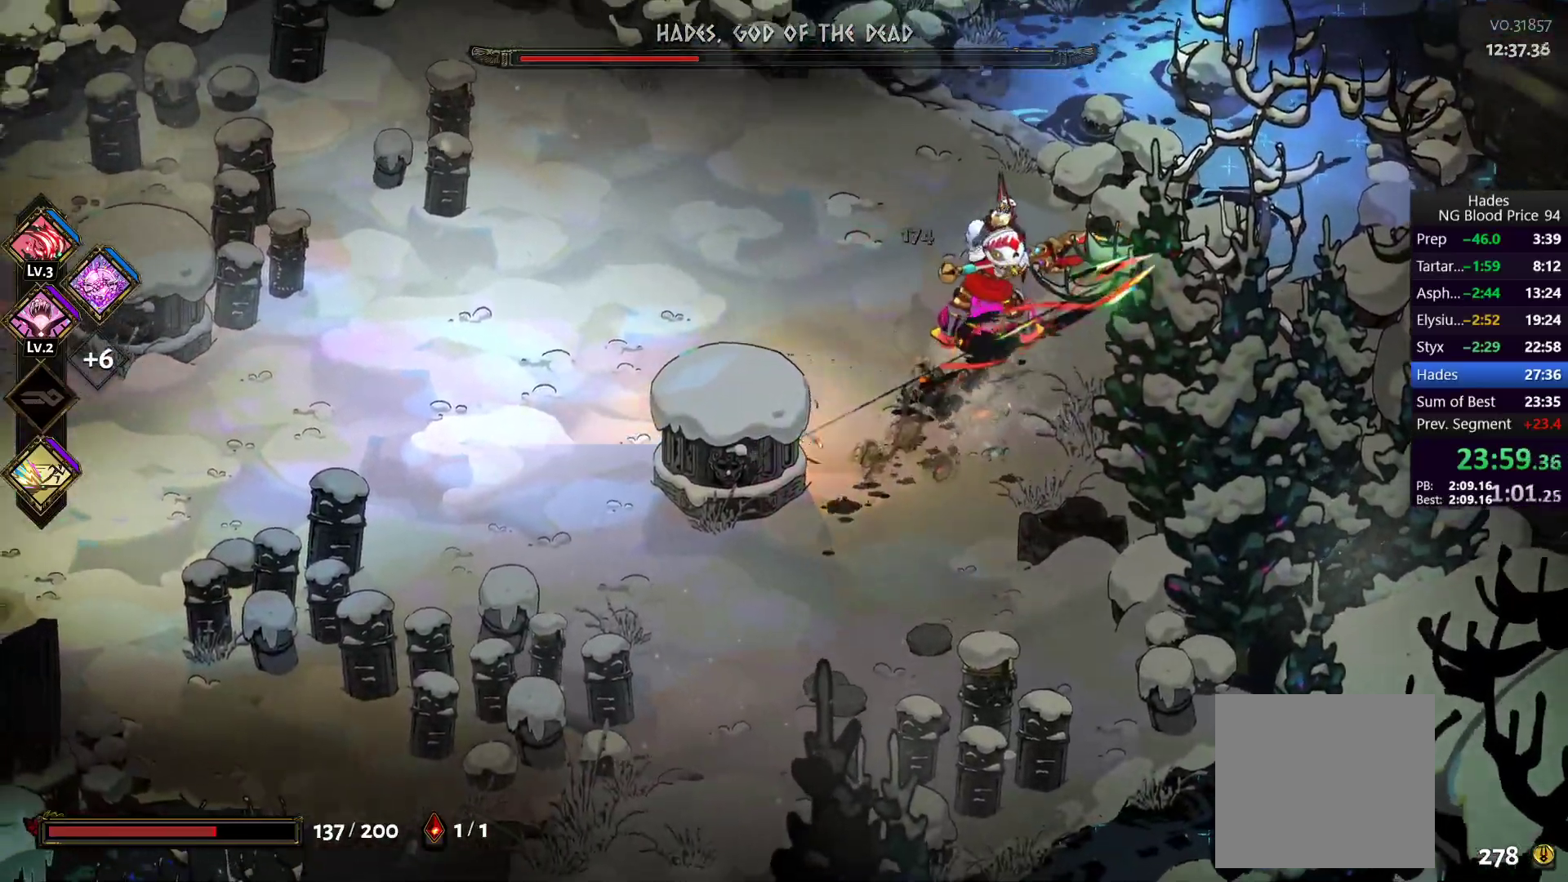
{"buttons": [], "left_stick": "left", "right_stick": "center", "button_events": [[50, "A", "down"], [67, "X", "down"], [200, "A", "up"], [200, "X", "up"], [250, "A", "down"], [250, "X", "down"], [383, "A", "up"], [383, "X", "up"]]}
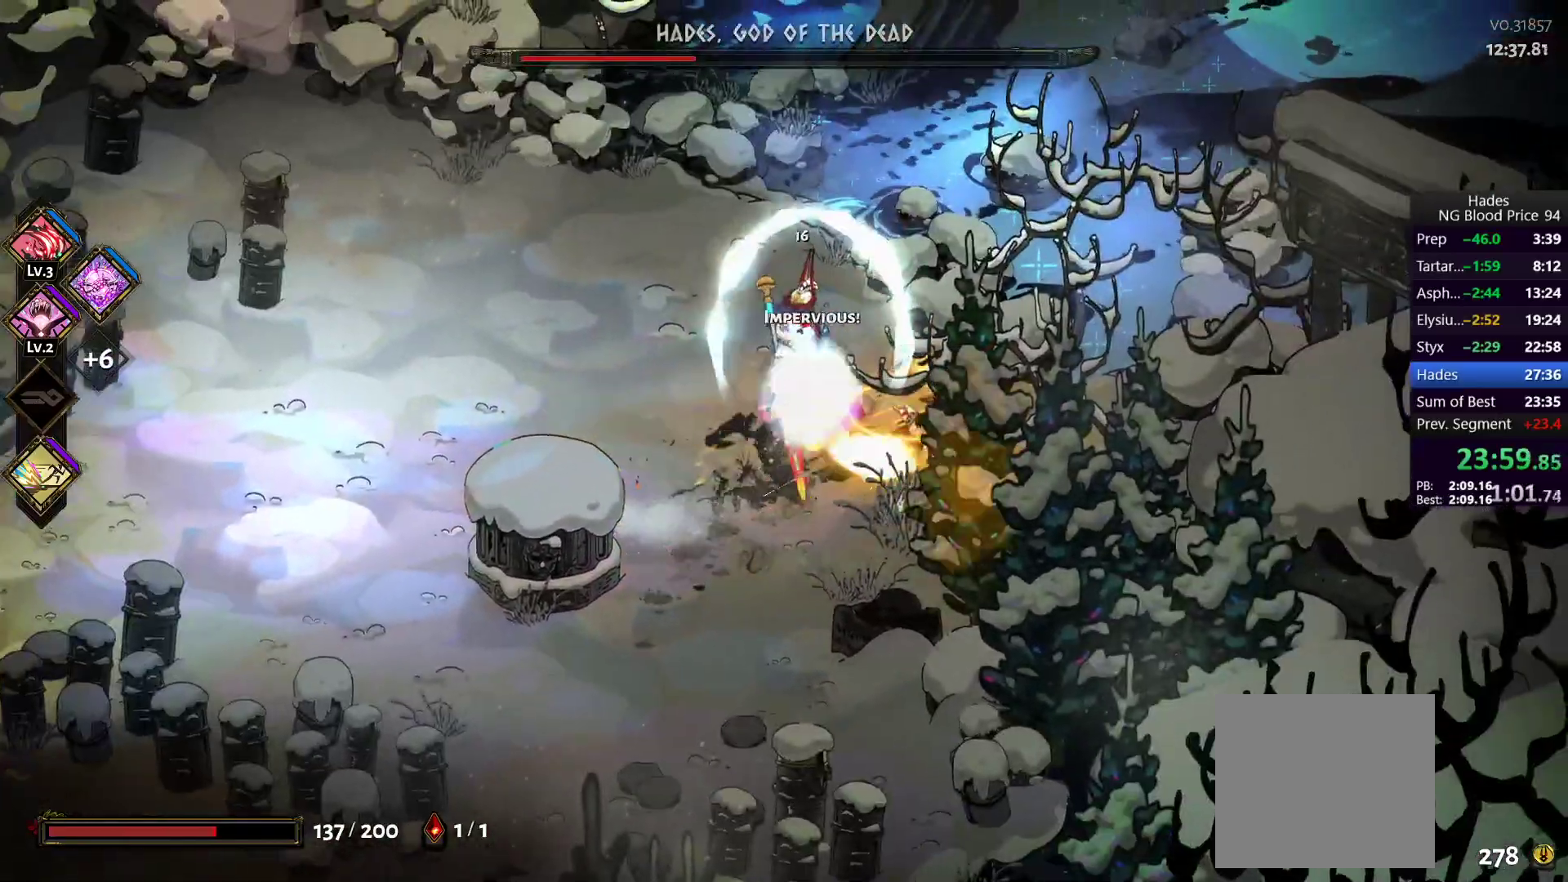
{"buttons": ["A"], "left_stick": "up-left", "right_stick": "center", "button_events": [[400, "A", "down"]]}
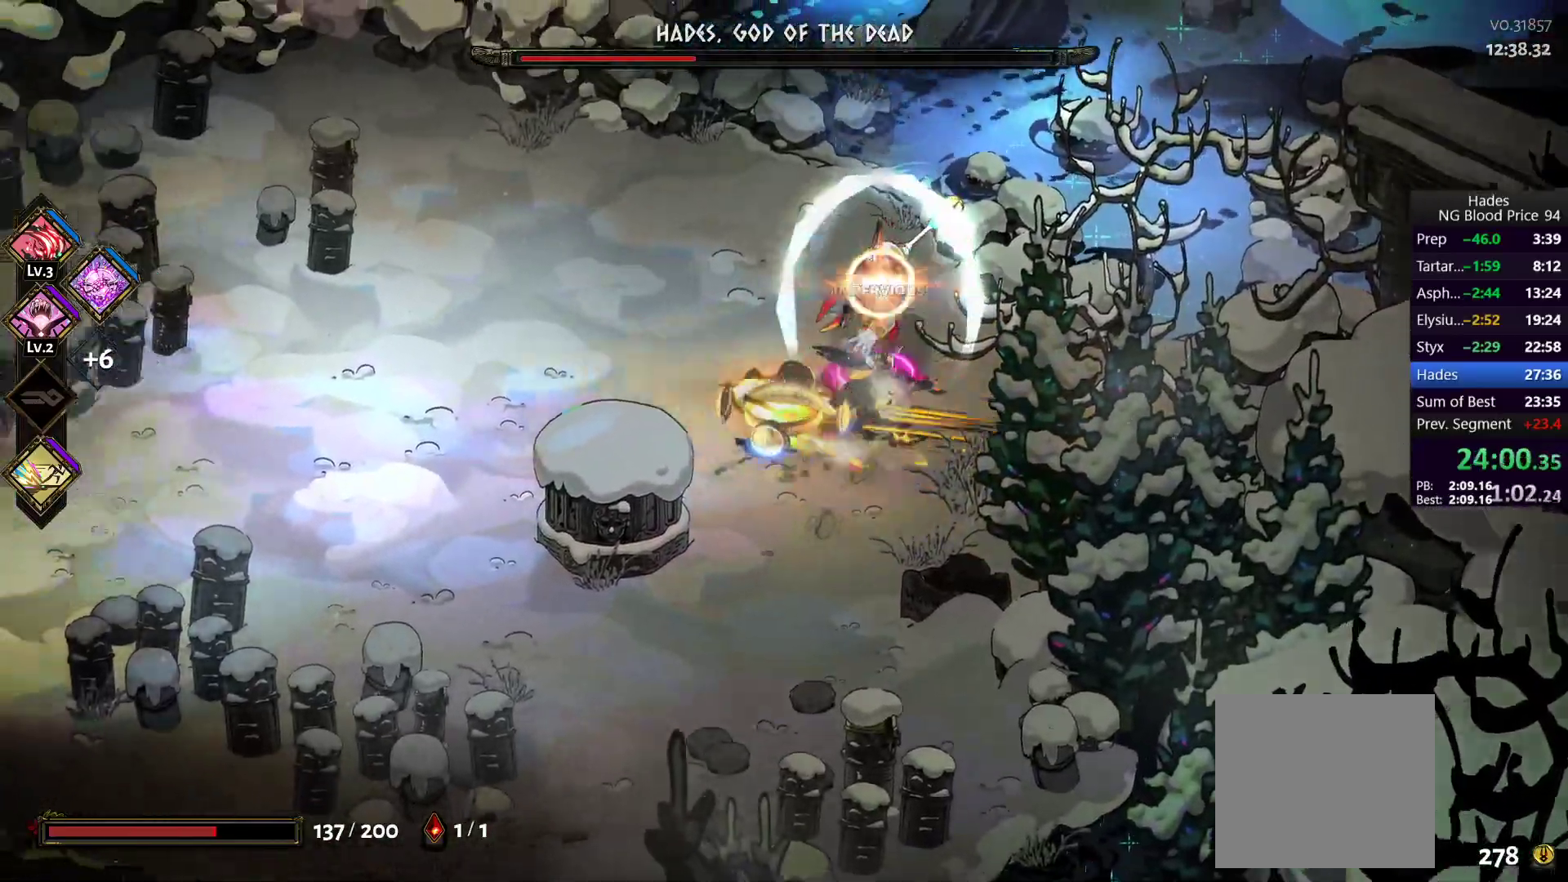
{"buttons": [], "left_stick": "down-right", "right_stick": "center", "button_events": [[167, "A", "up"]]}
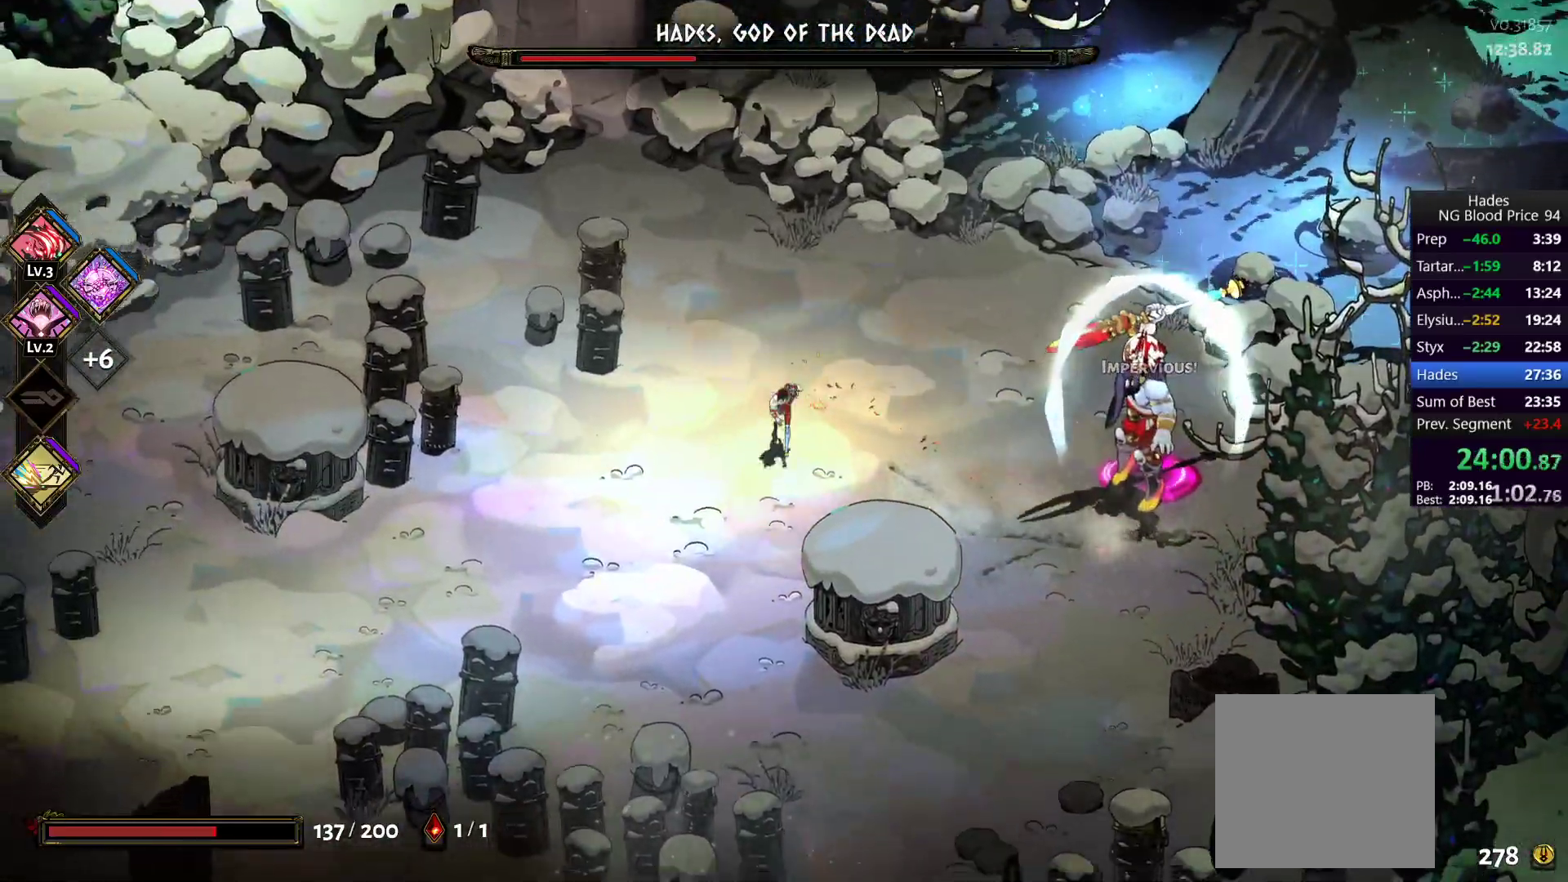
{"buttons": [], "left_stick": "down", "right_stick": "center", "button_events": []}
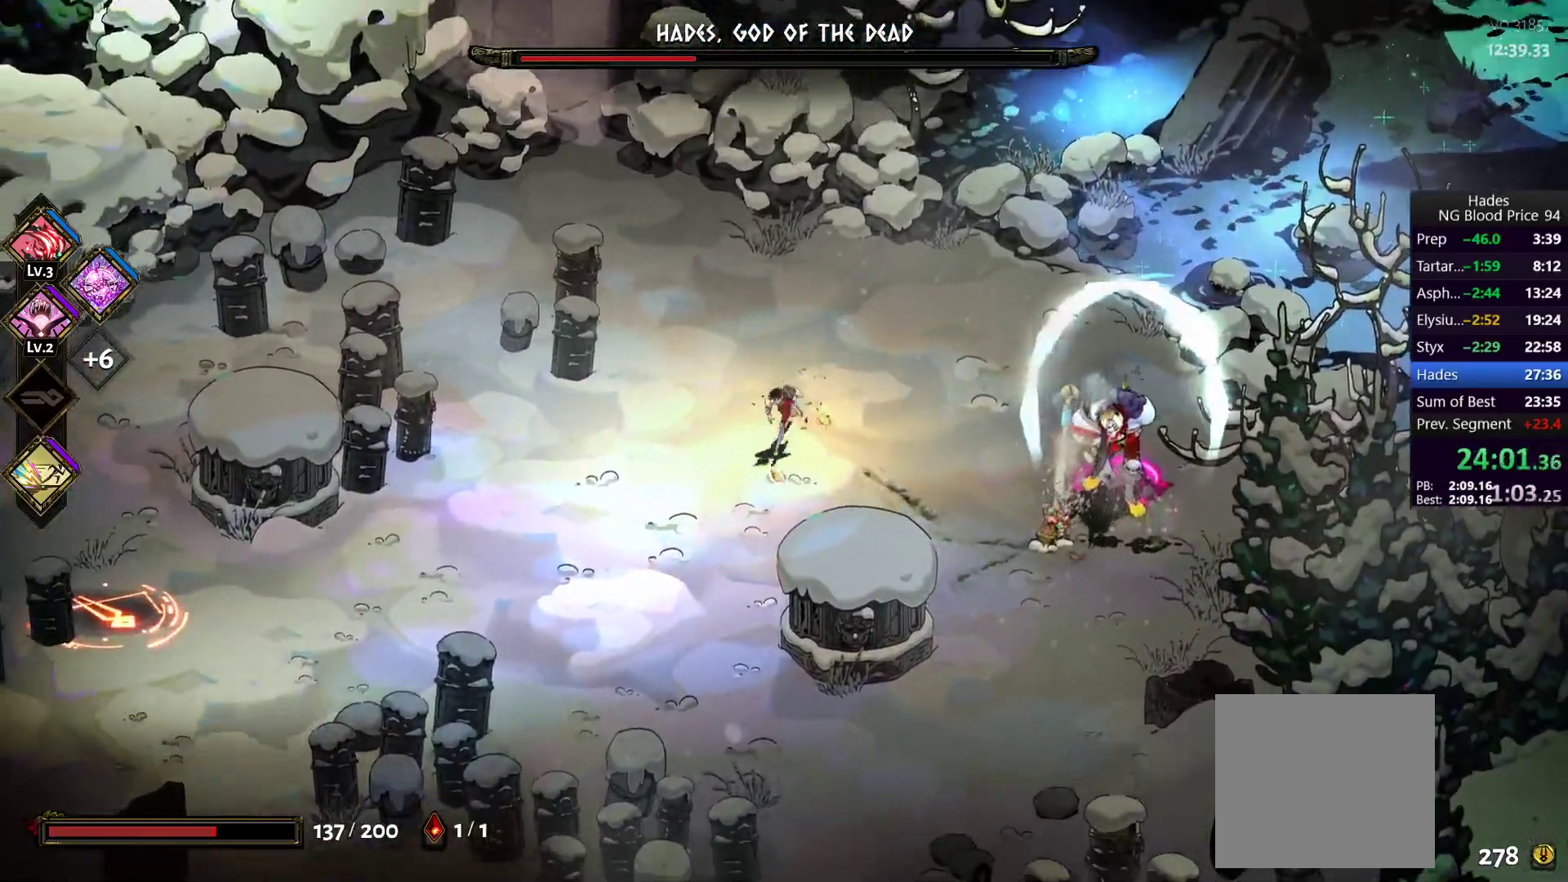
{"buttons": [], "left_stick": "left", "right_stick": "center", "button_events": []}
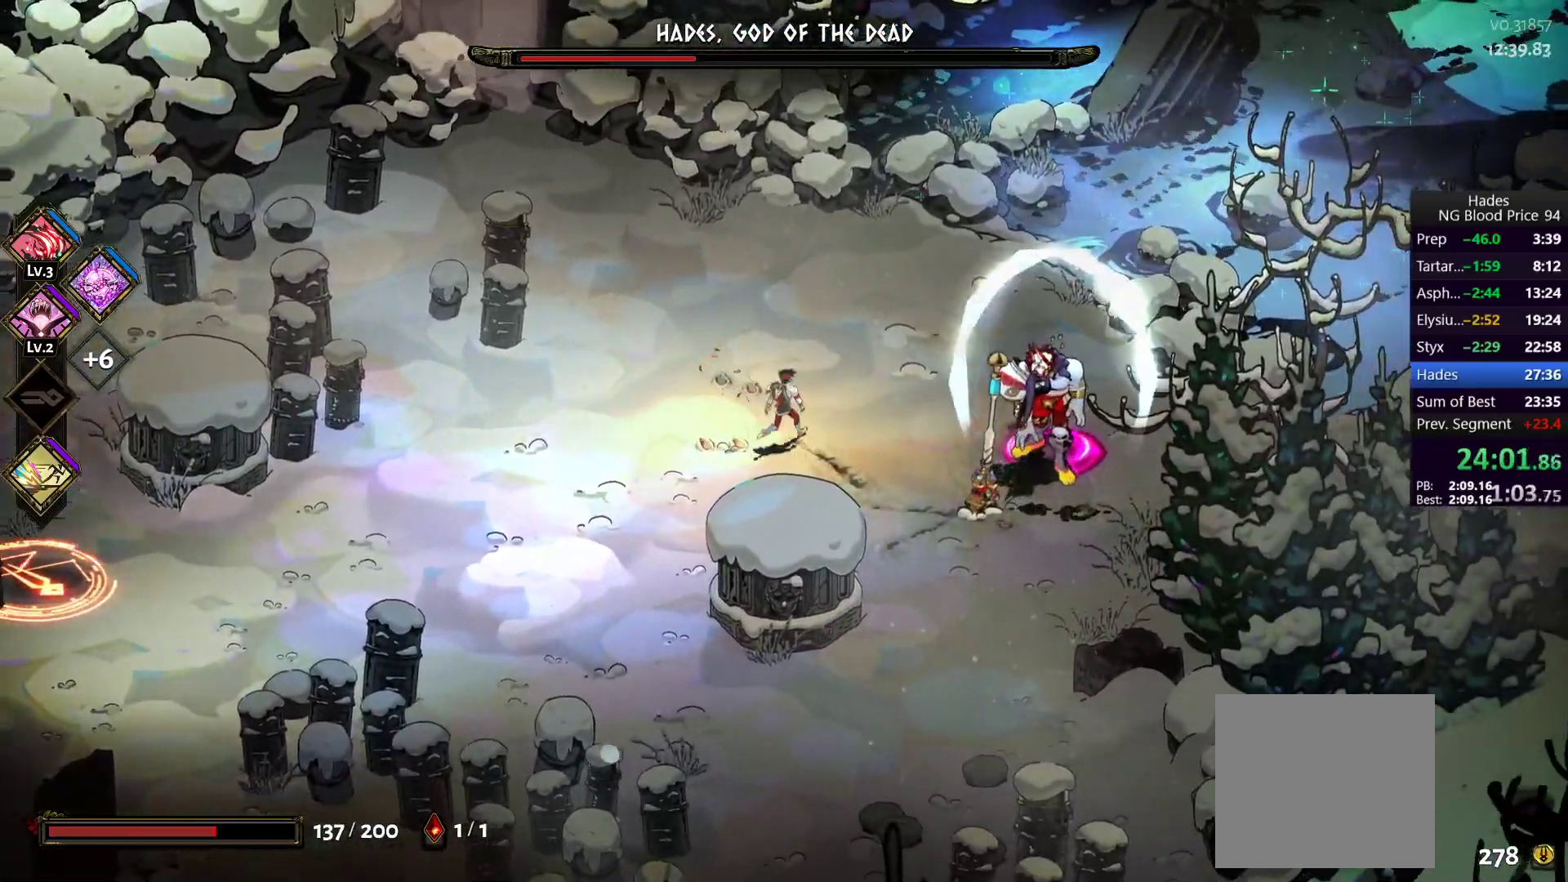
{"buttons": ["A"], "left_stick": "left", "right_stick": "center", "button_events": [[283, "A", "down"], [383, "A", "up"], [433, "A", "down"]]}
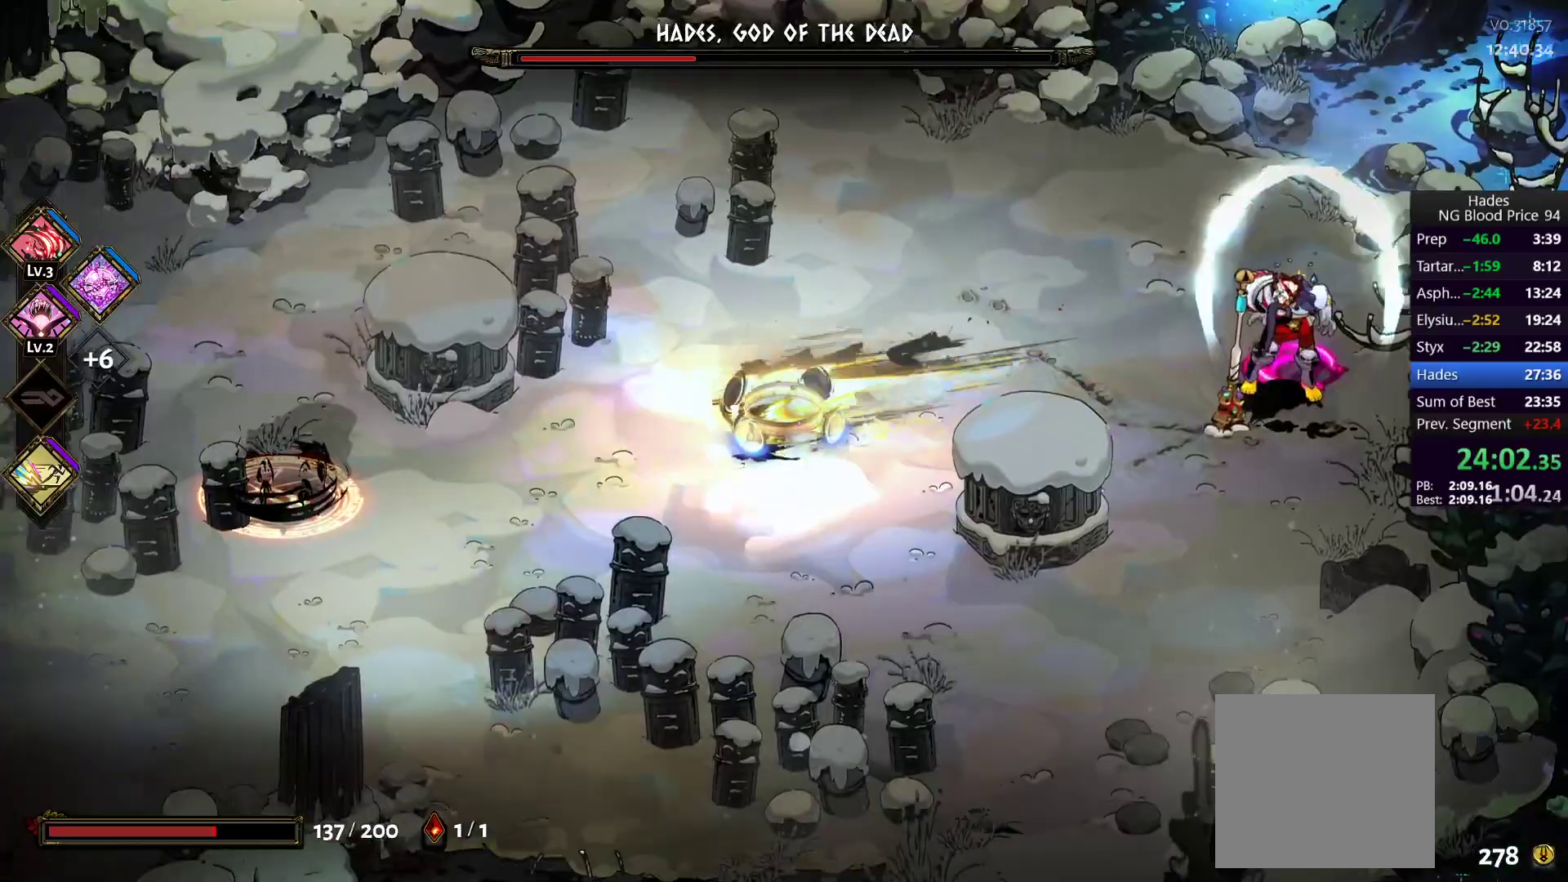
{"buttons": [], "left_stick": "left", "right_stick": "center", "button_events": [[67, "A", "up"]]}
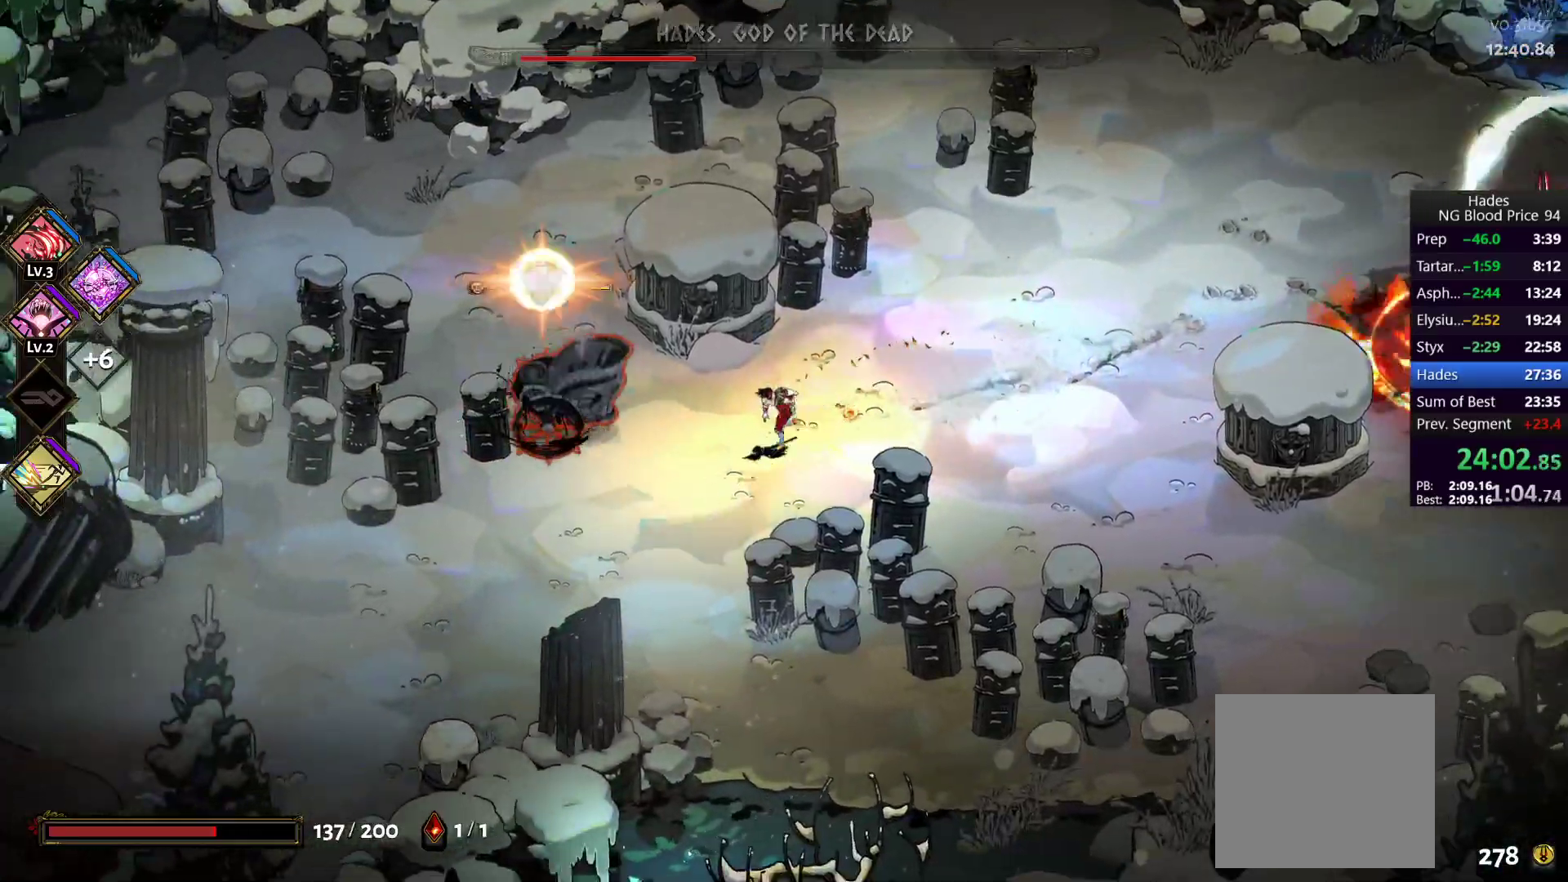
{"buttons": ["A"], "left_stick": "left", "right_stick": "center", "button_events": [[100, "A", "down"], [117, "X", "down"], [267, "A", "up"], [267, "X", "up"], [317, "A", "down"], [433, "A", "up"], [483, "A", "down"]]}
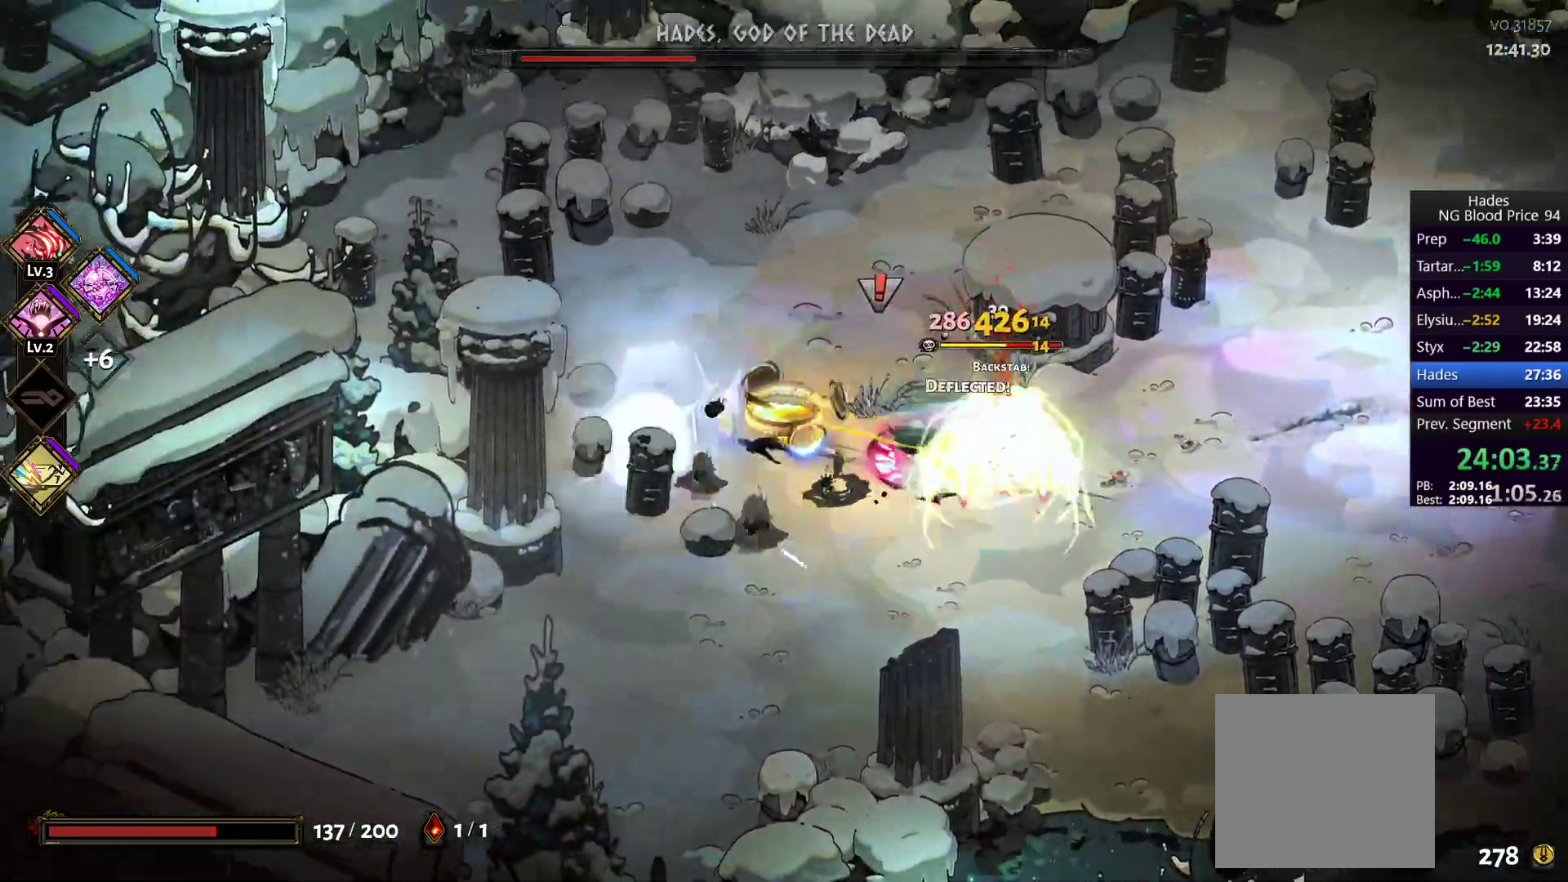
{"buttons": [], "left_stick": "down", "right_stick": "center", "button_events": [[83, "A", "up"]]}
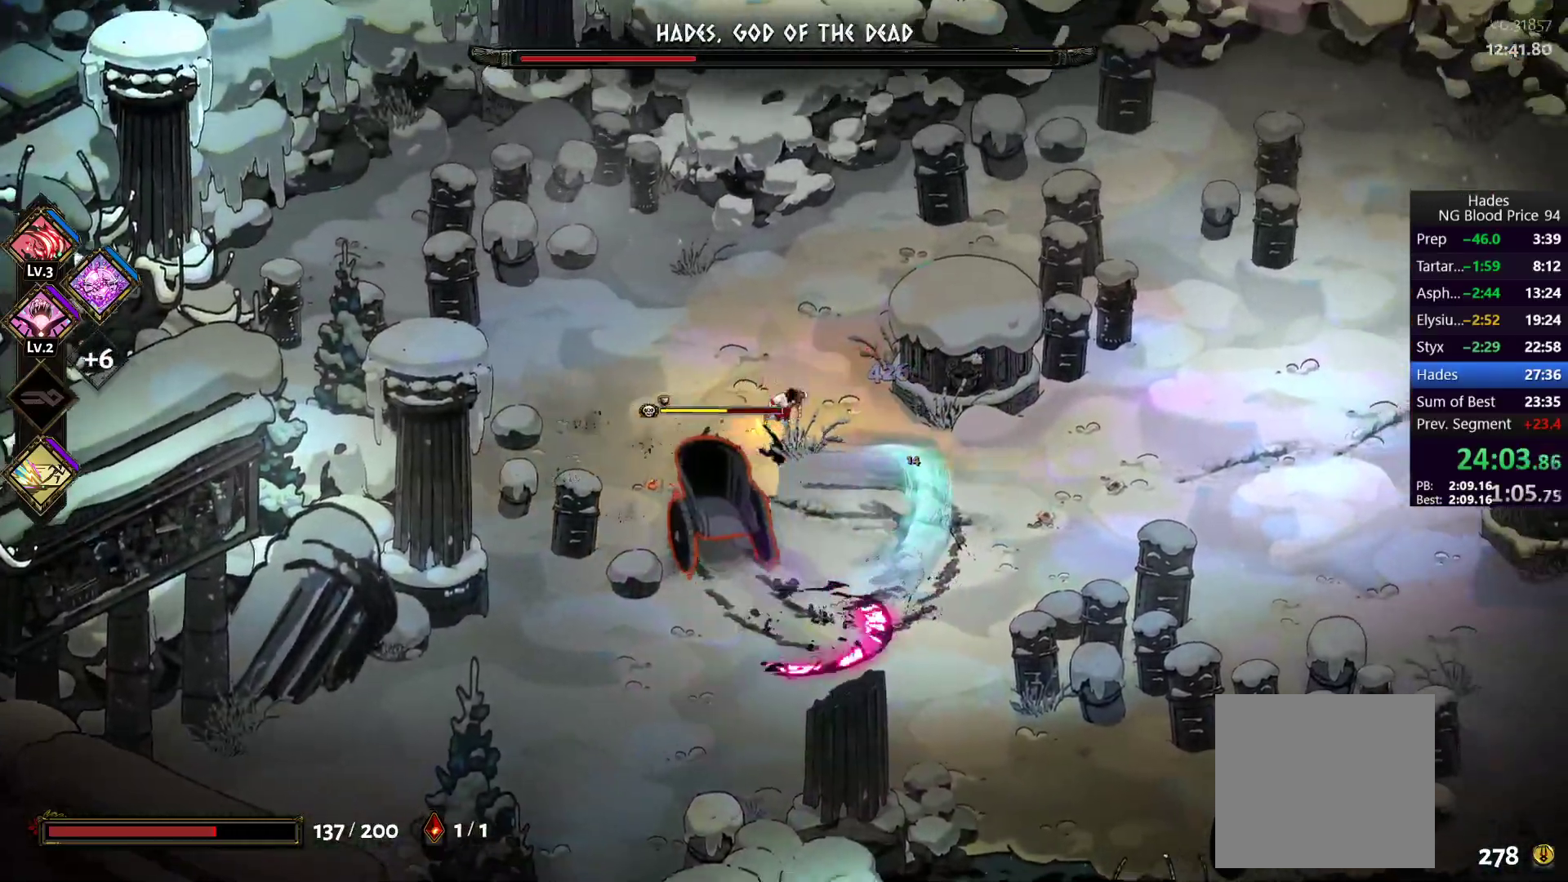
{"buttons": [], "left_stick": "up", "right_stick": "center", "button_events": [[33, "A", "down"], [133, "A", "up"]]}
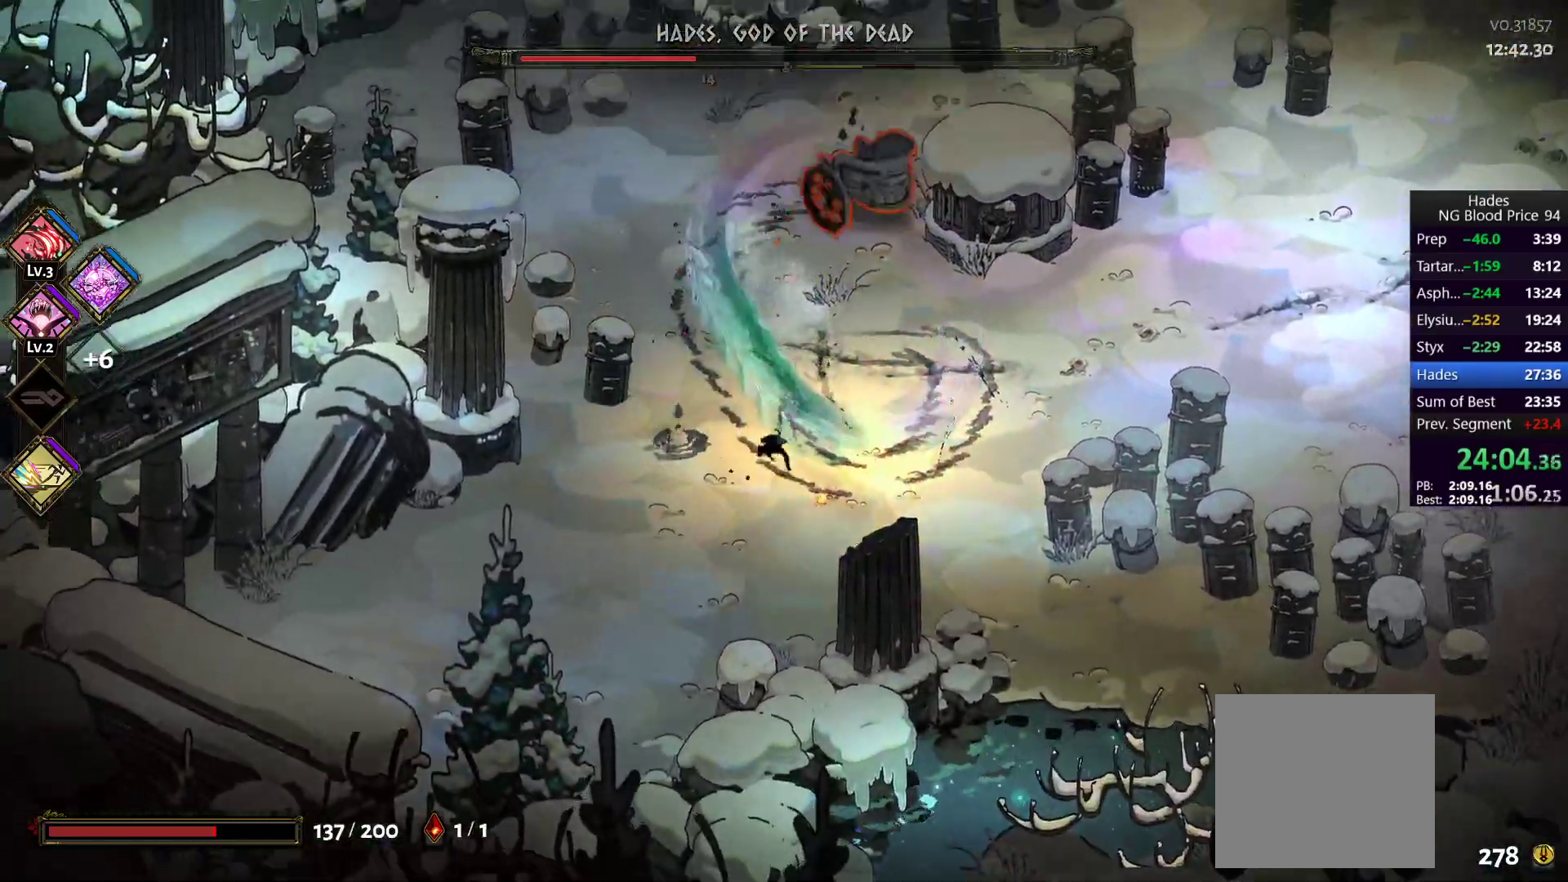
{"buttons": [], "left_stick": "down-right", "right_stick": "center", "button_events": [[133, "A", "down"], [150, "X", "down"], [283, "X", "up"], [350, "X", "down"], [467, "X", "up"], [483, "A", "up"]]}
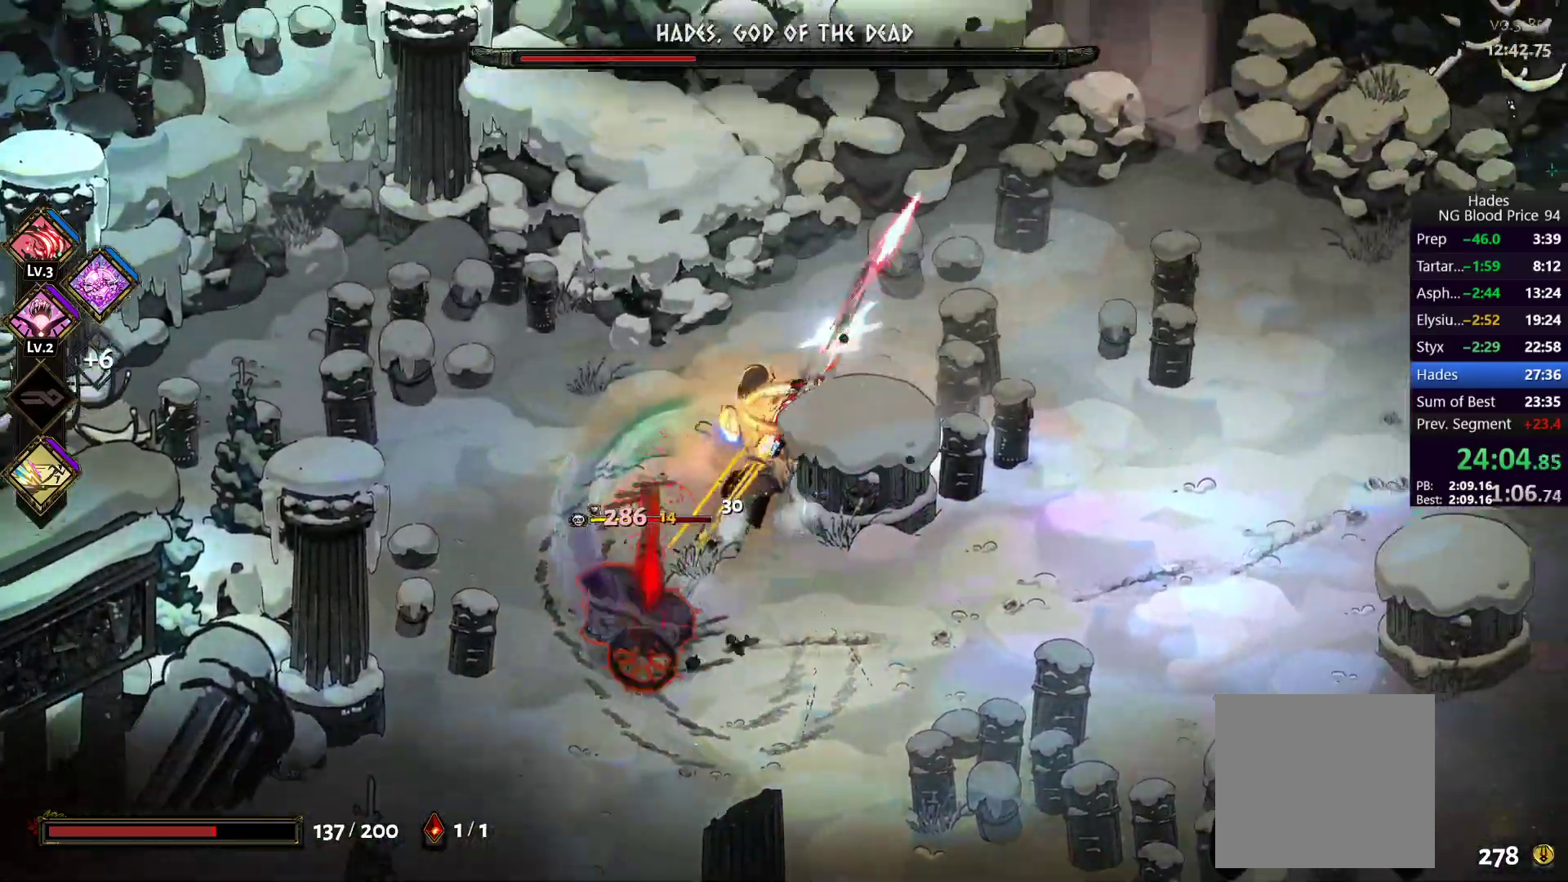
{"buttons": [], "left_stick": "left", "right_stick": "center", "button_events": []}
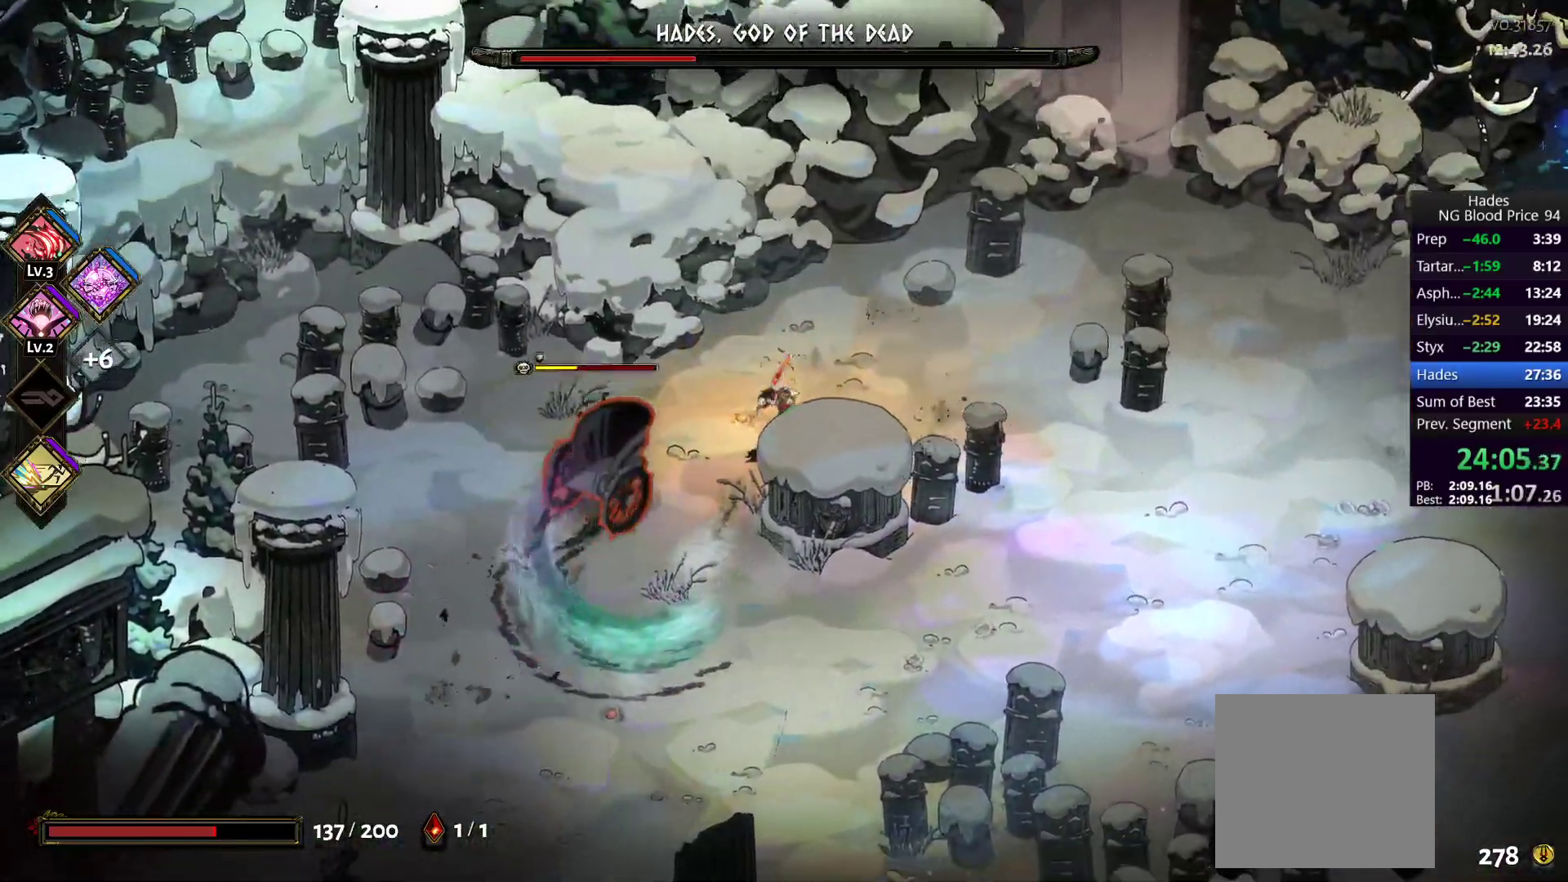
{"buttons": ["Y"], "left_stick": "right", "right_stick": "center", "button_events": [[33, "A", "down"], [67, "X", "down"], [200, "X", "up"], [250, "X", "down"], [367, "X", "up"], [383, "A", "up"], [450, "Y", "down"]]}
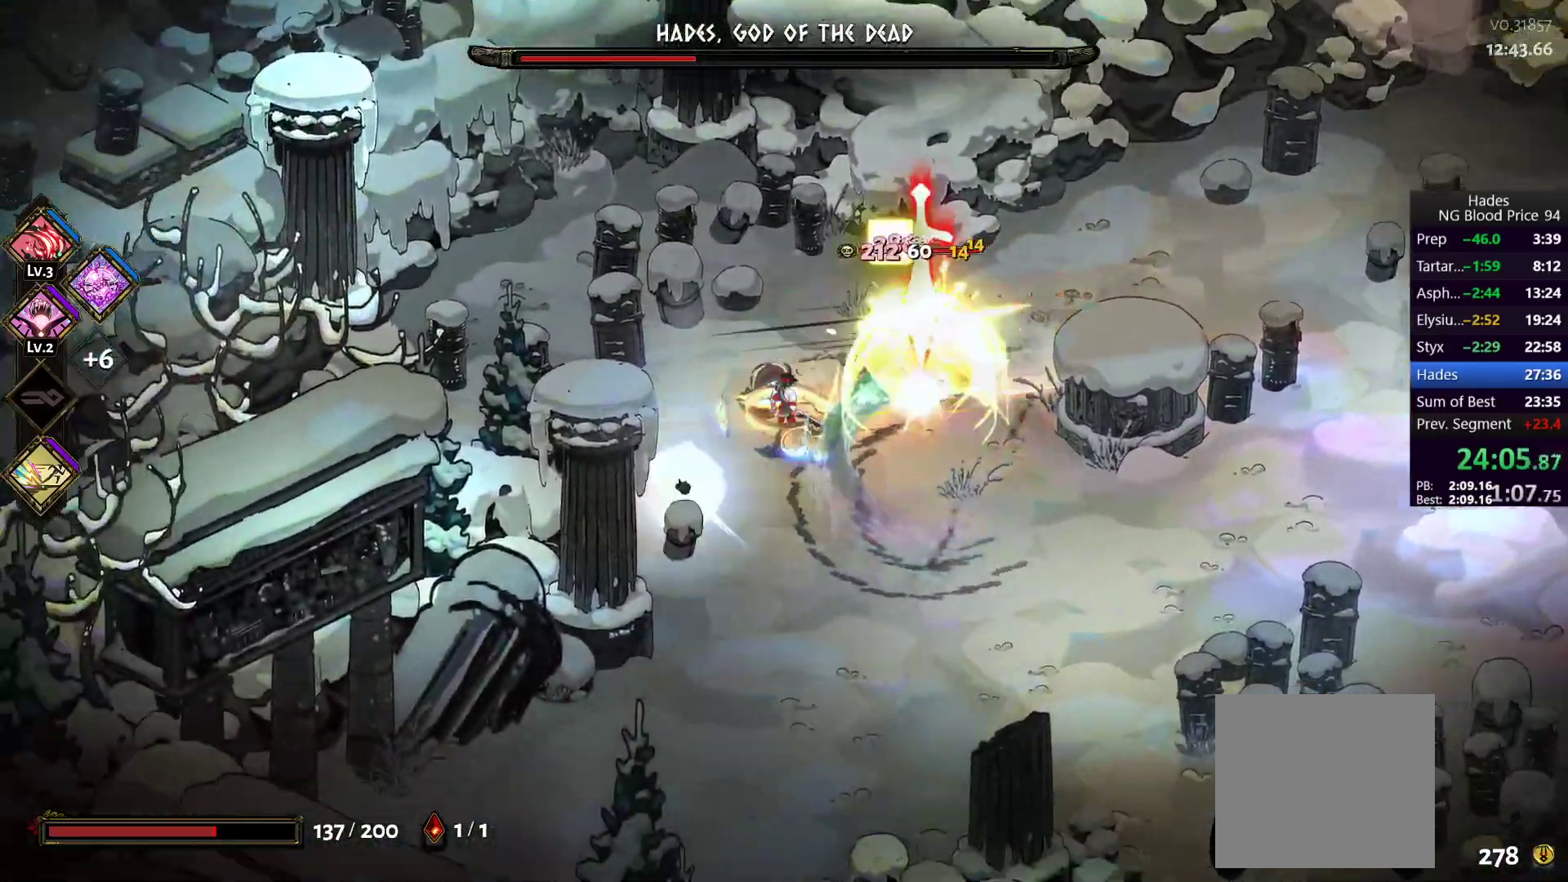
{"buttons": [], "left_stick": "up-right", "right_stick": "center"}
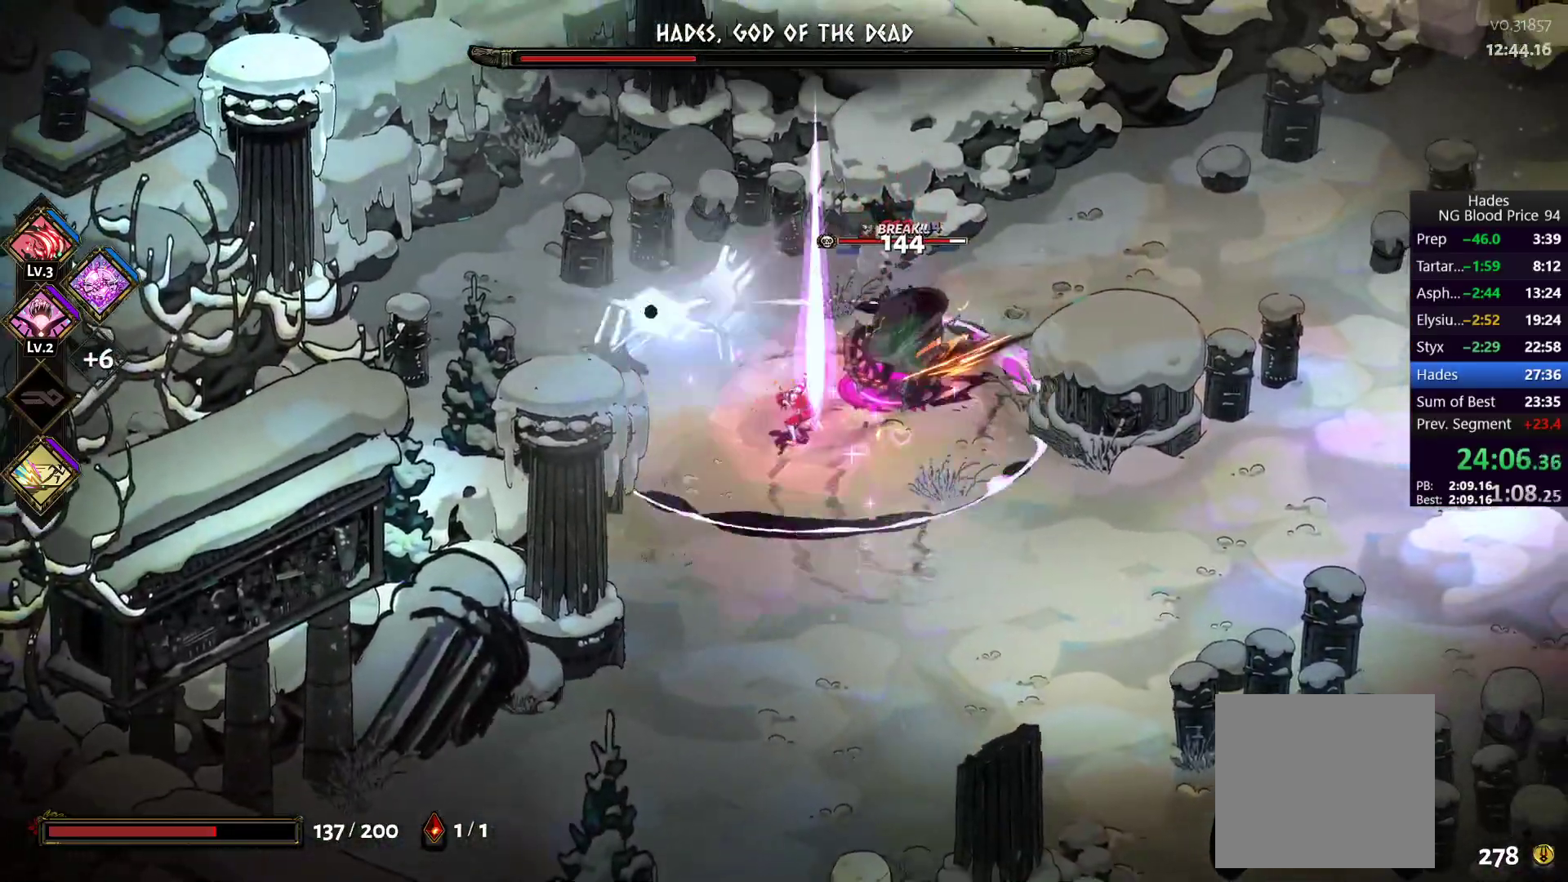
{"buttons": ["Y"], "left_stick": "up-right", "right_stick": "center", "button_events": [[33, "A", "down"], [33, "X", "down"], [183, "A", "up"], [183, "X", "up"], [233, "A", "down"], [250, "X", "down"], [383, "A", "up"], [383, "X", "up"], [450, "Y", "down"]]}
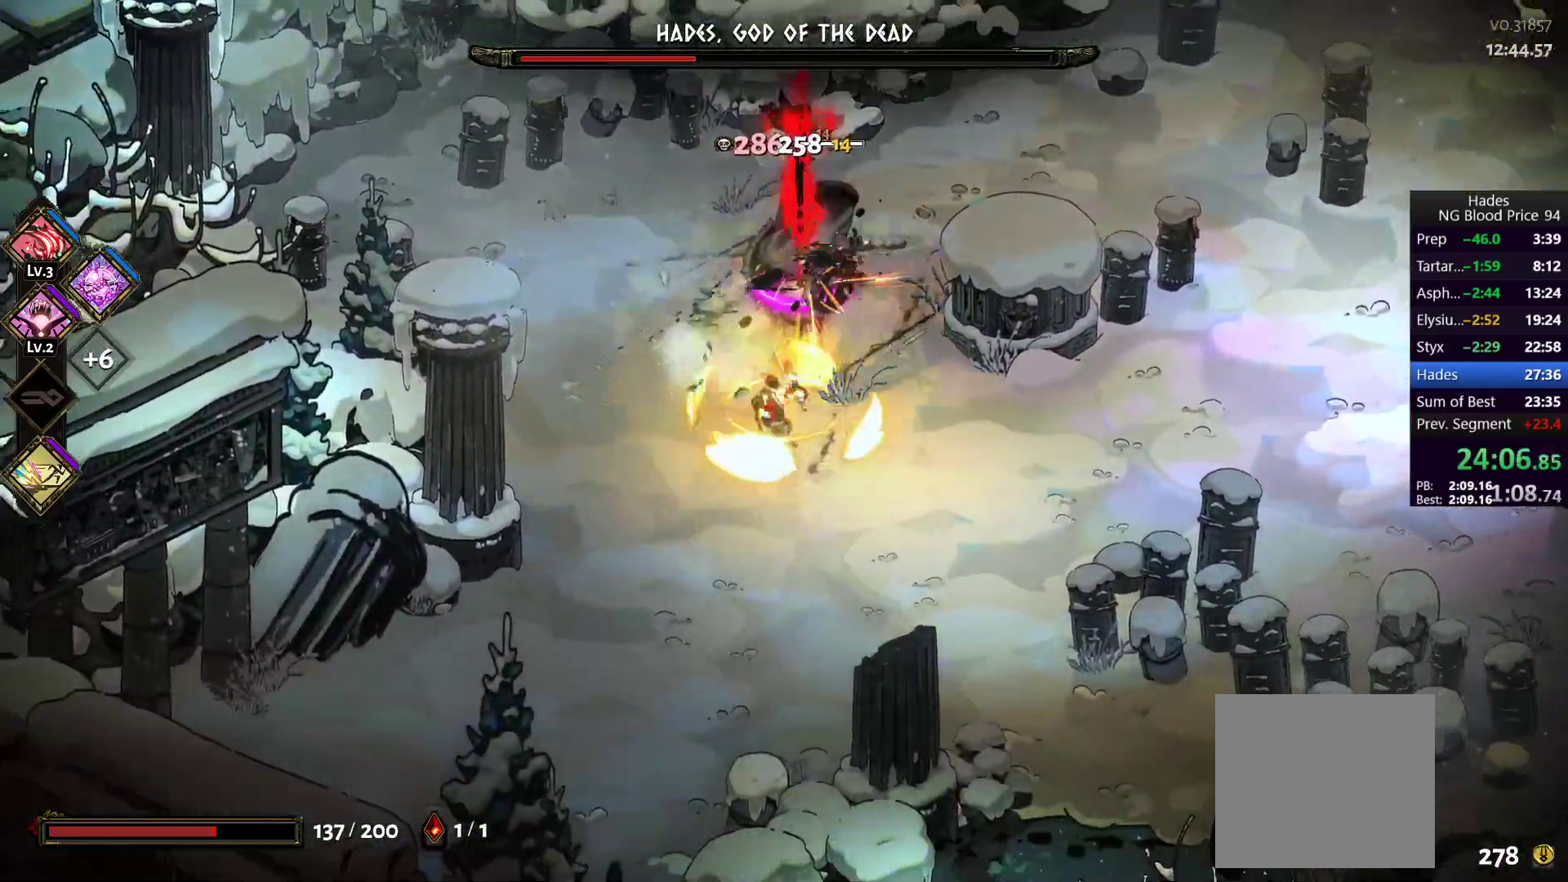
{"buttons": ["A", "X"], "left_stick": "up", "right_stick": "center", "button_events": [[67, "Y", "up"], [117, "Y", "down"], [183, "Y", "up"], [250, "Y", "down"], [350, "Y", "up"], [467, "A", "down"], [483, "X", "down"]]}
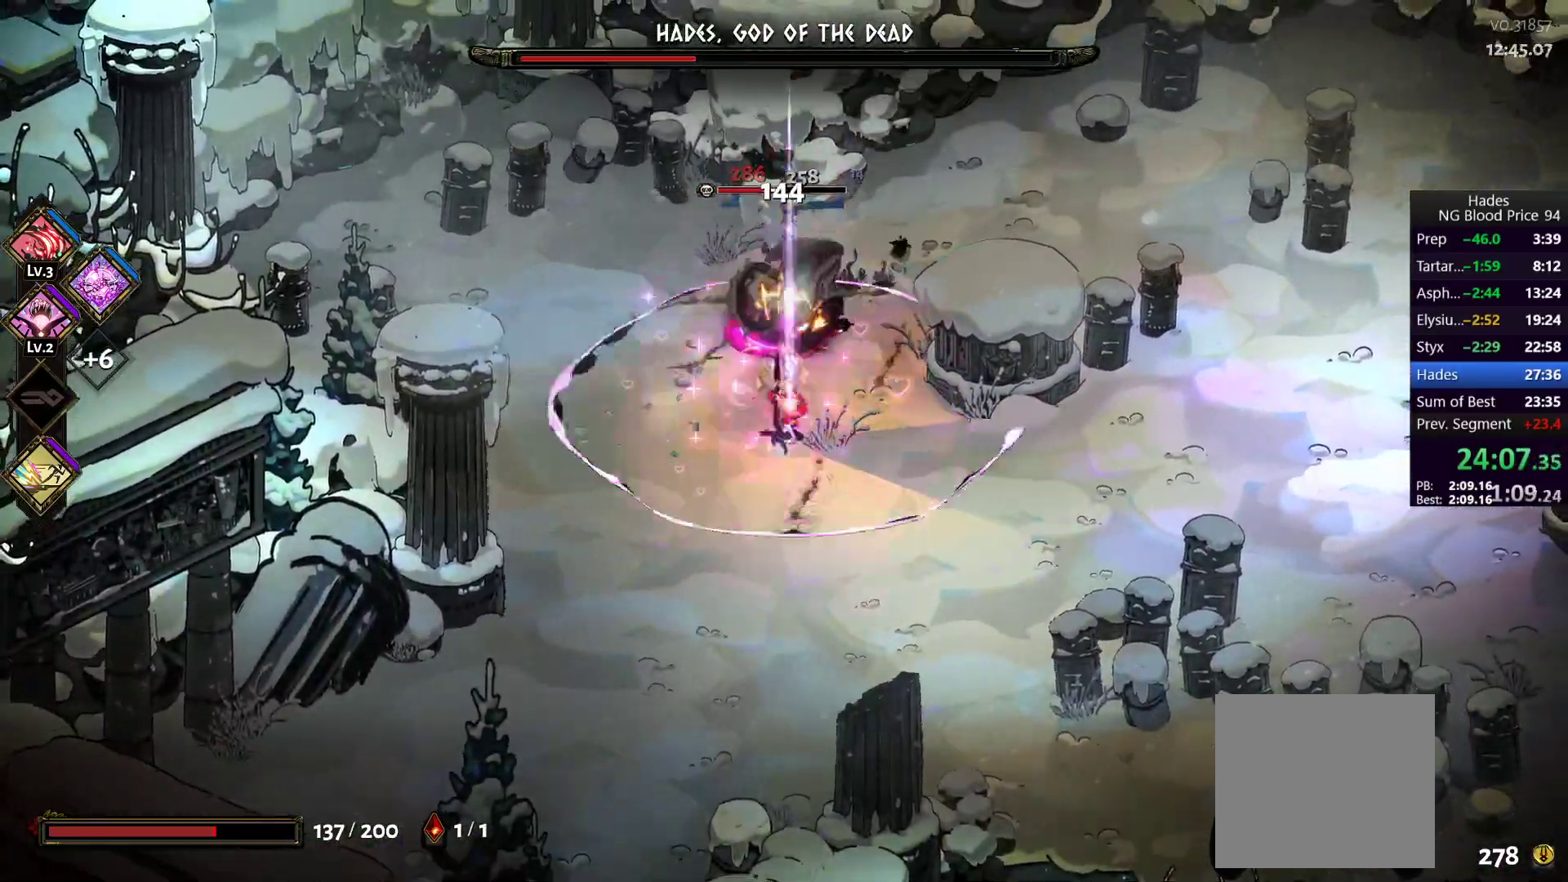
{"buttons": [], "left_stick": "up-right", "right_stick": "center", "button_events": [[133, "X", "up"], [183, "X", "down"], [300, "X", "up"], [317, "A", "up"]]}
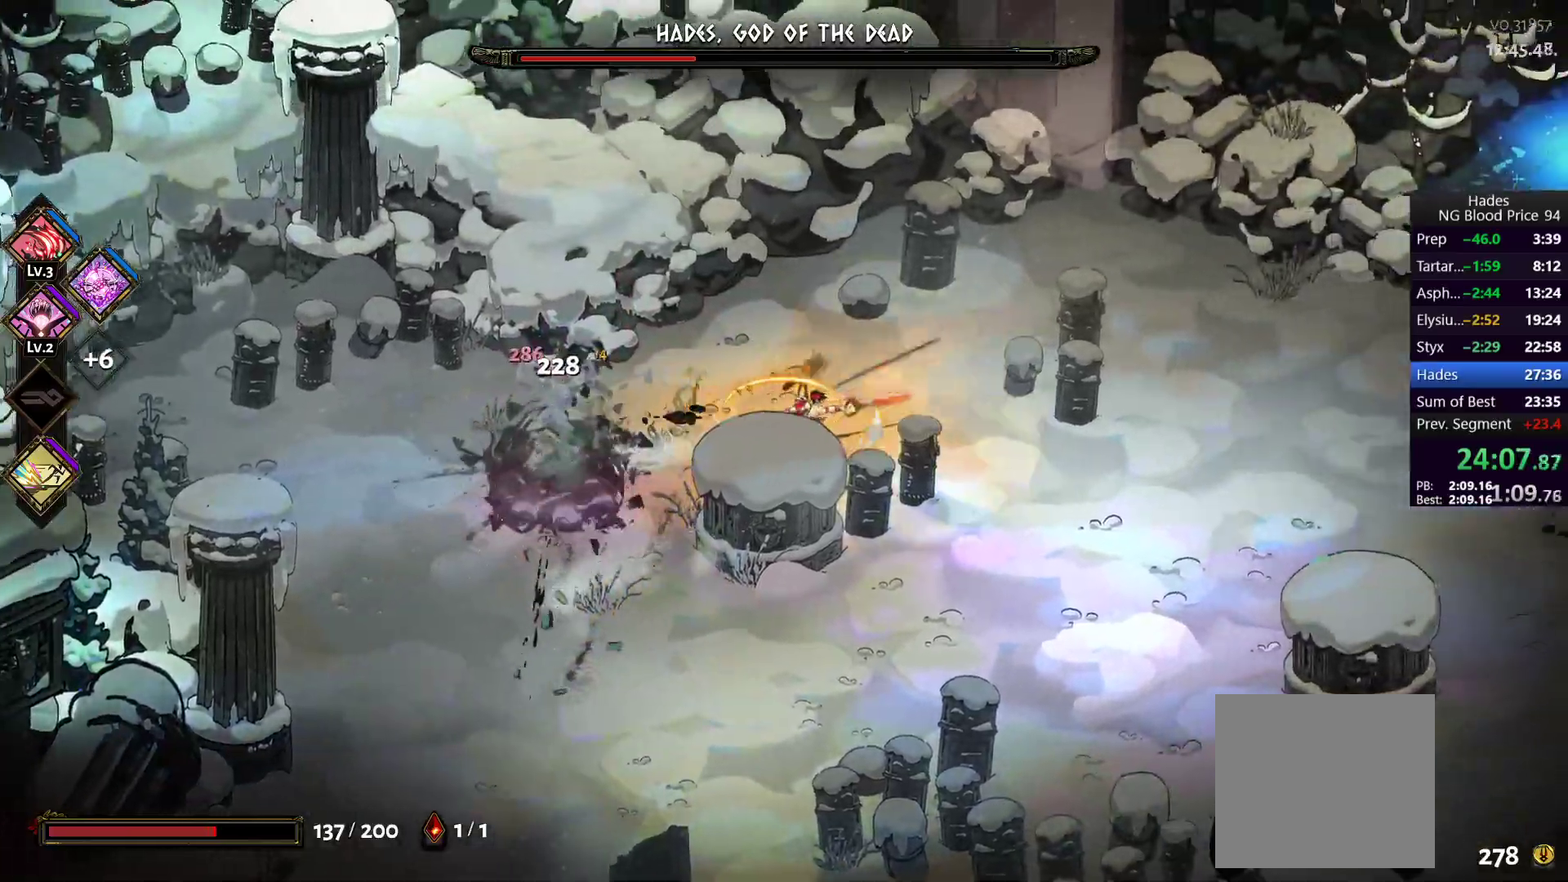
{"buttons": [], "left_stick": "down-right", "right_stick": "center", "button_events": [[350, "A", "down"], [467, "A", "up"]]}
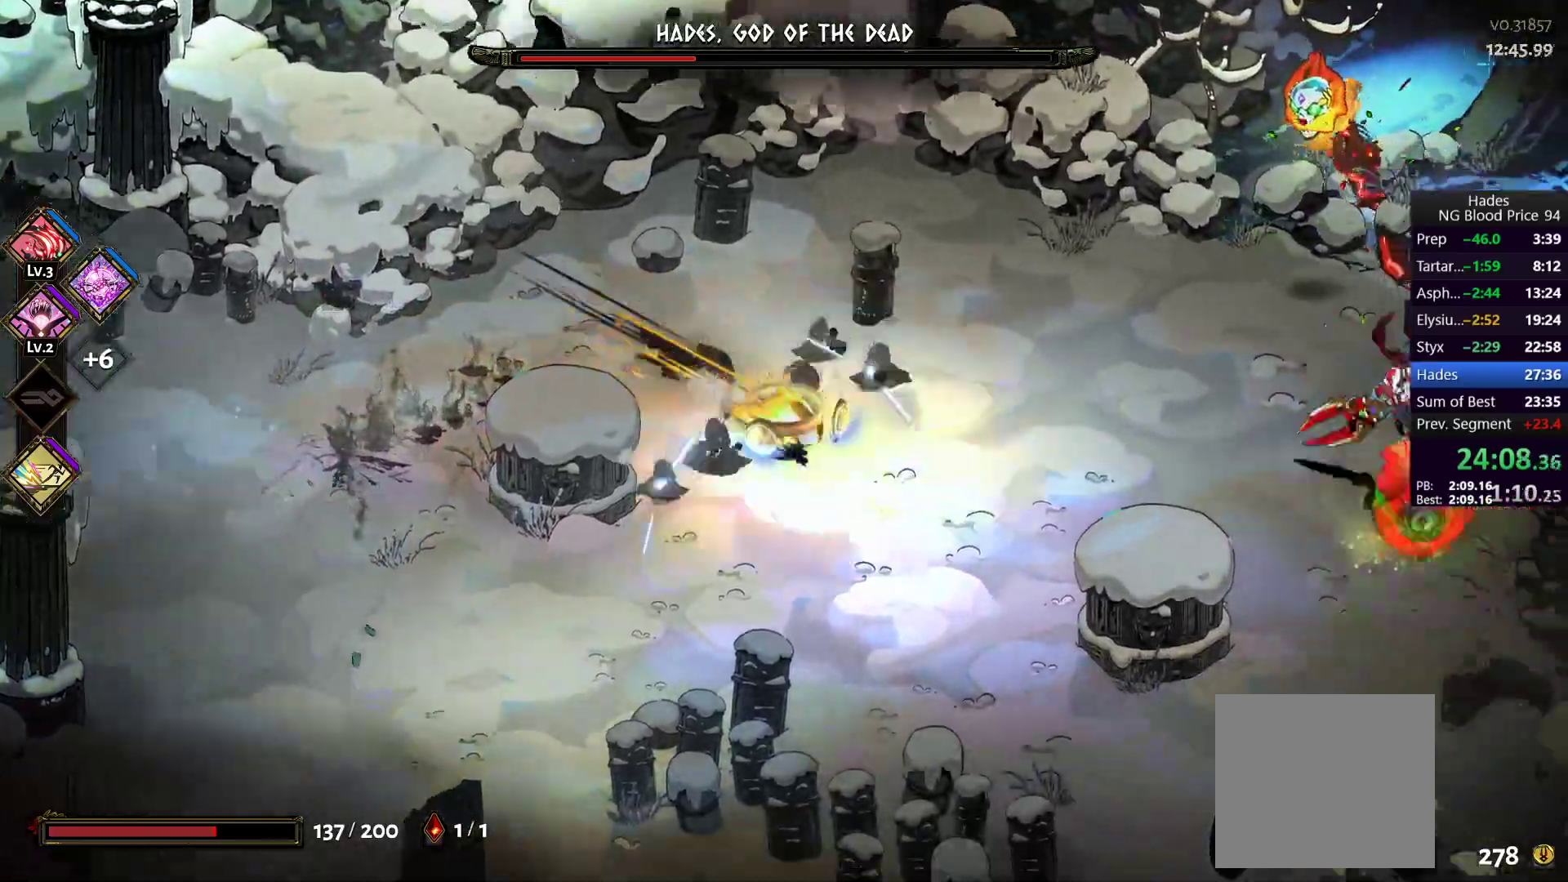
{"buttons": [], "left_stick": "down-left", "right_stick": "center", "button_events": [[33, "A", "down"], [167, "A", "up"]]}
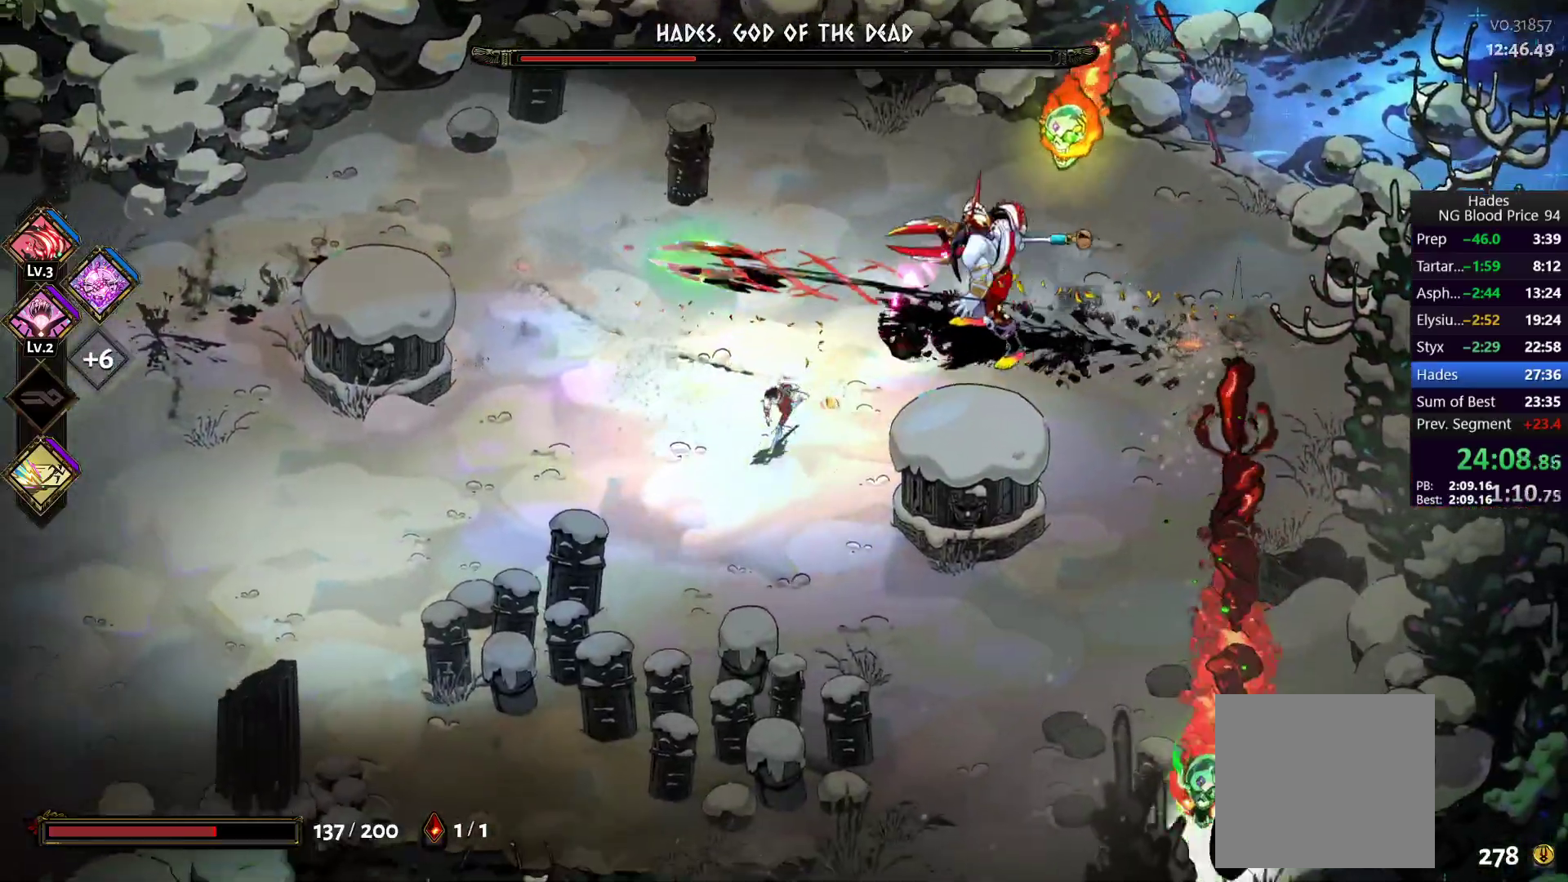
{"buttons": ["A", "X"], "left_stick": "down-right", "right_stick": "center", "button_events": [[250, "A", "down"], [317, "X", "down"], [367, "X", "up"], [383, "A", "up"], [433, "A", "down"], [433, "X", "down"]]}
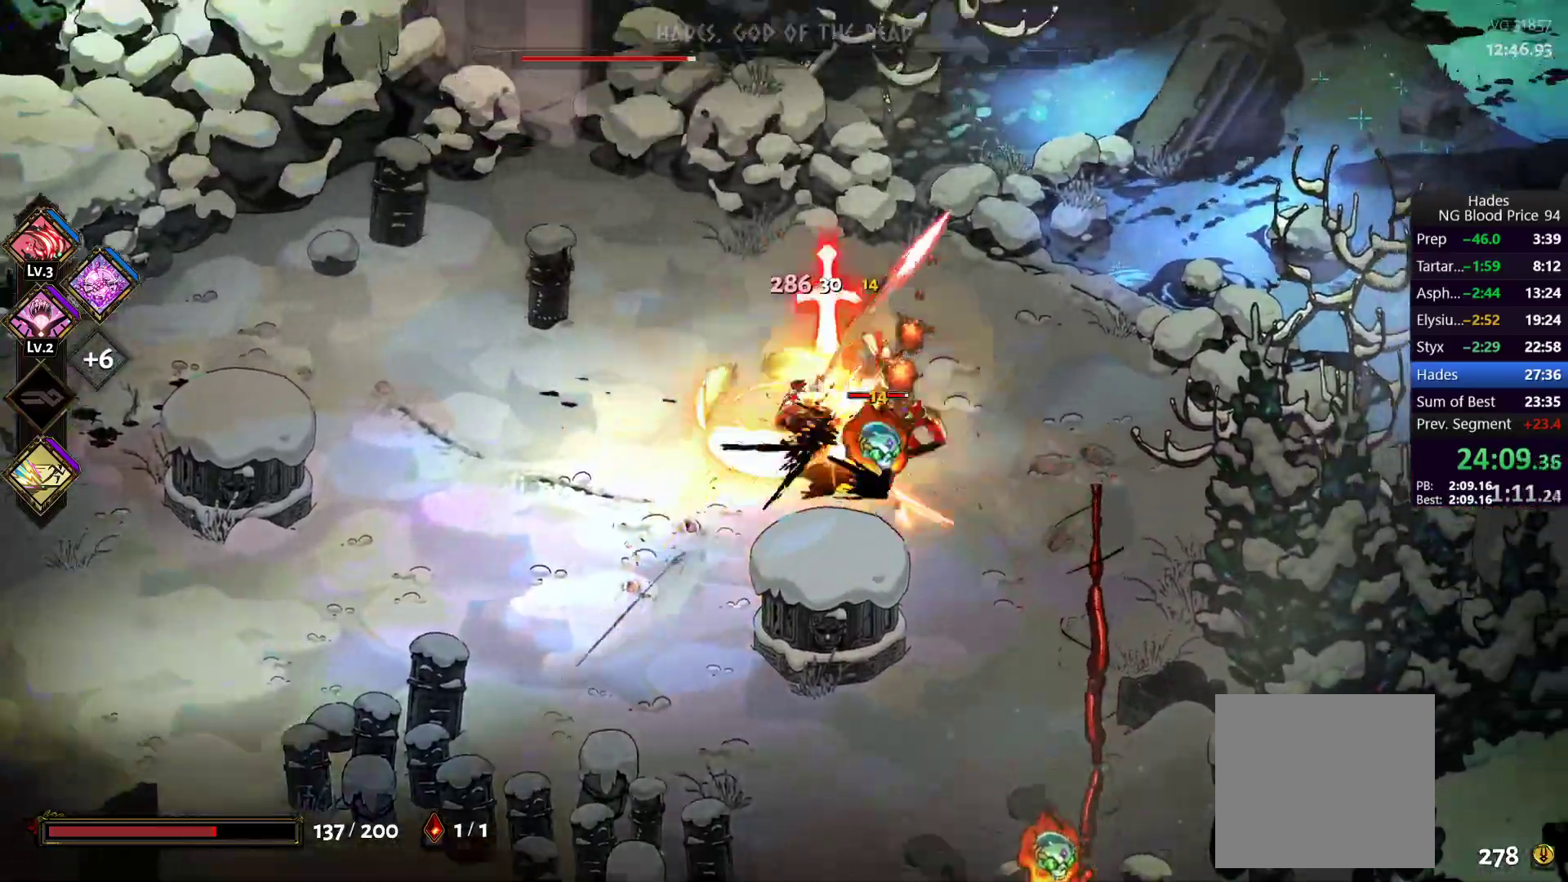
{"buttons": ["Y"], "left_stick": "left", "right_stick": "center", "button_events": [[83, "A", "up"], [83, "X", "up"], [150, "Y", "down"], [250, "Y", "up"], [300, "Y", "down"], [367, "Y", "up"], [433, "Y", "down"]]}
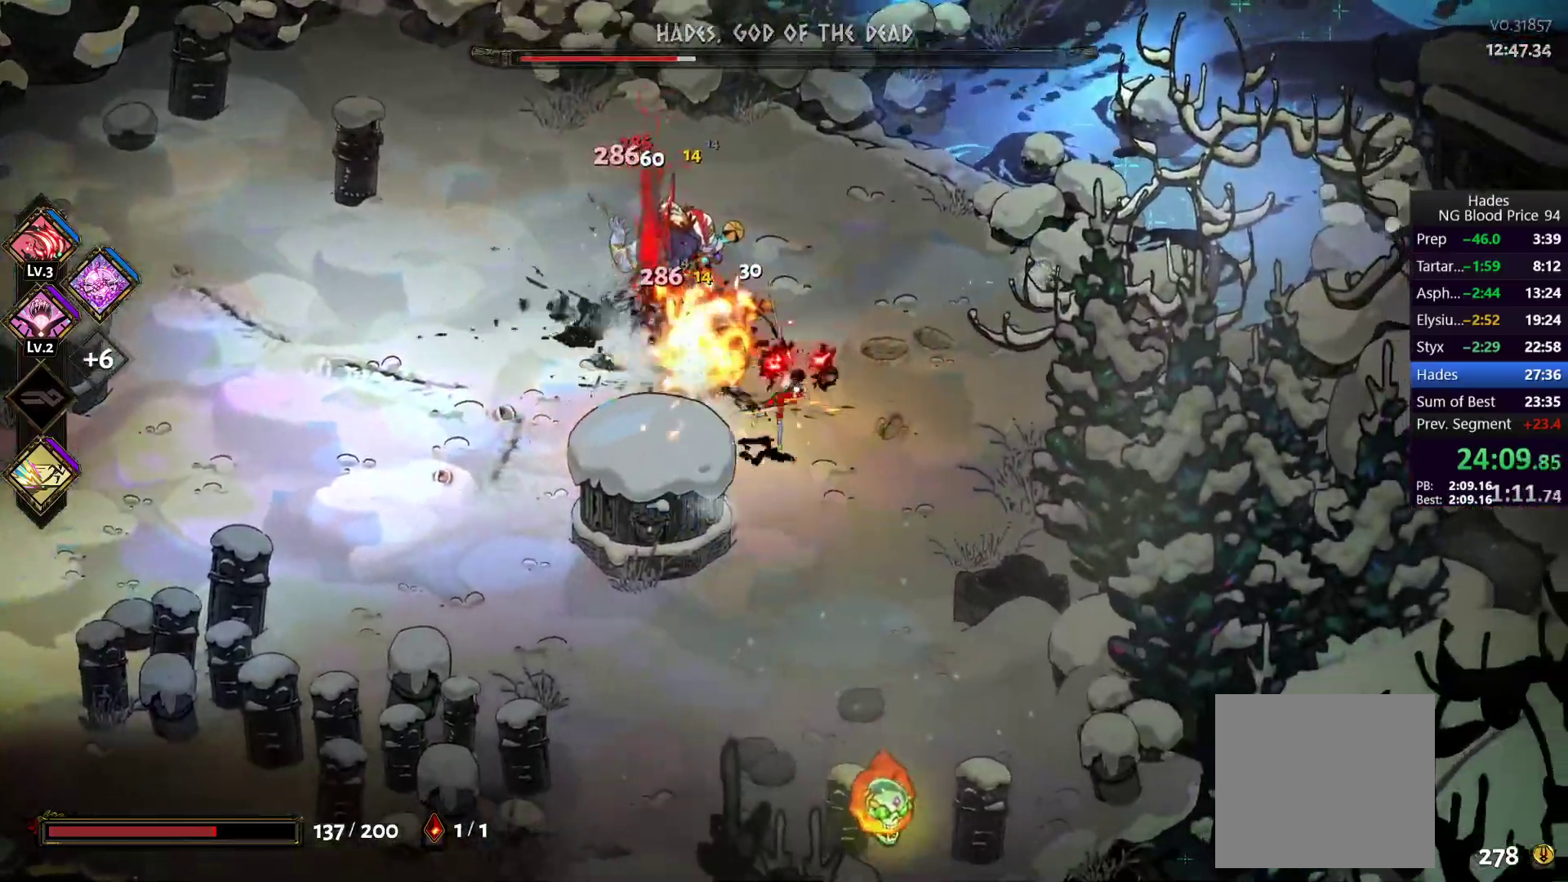
{"buttons": [], "left_stick": "up-left", "right_stick": "center", "button_events": [[33, "Y", "up"], [267, "A", "down"], [300, "X", "down"], [450, "X", "up"], [467, "A", "up"]]}
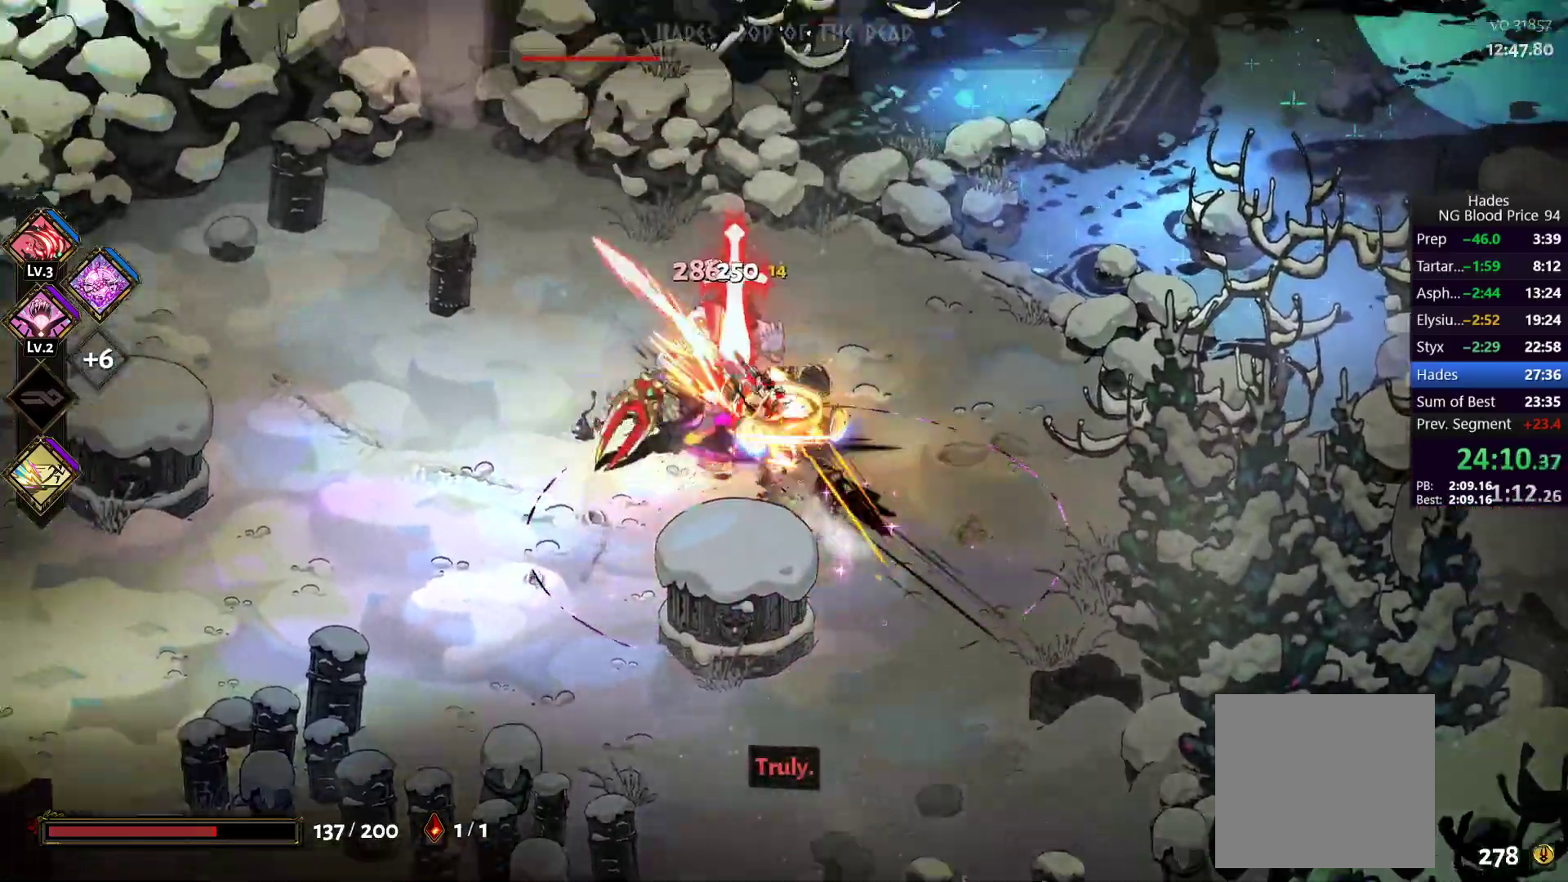
{"buttons": [], "left_stick": "up-right", "right_stick": "center", "button_events": [[33, "A", "down"], [183, "A", "up"], [233, "A", "down"], [383, "A", "up"]]}
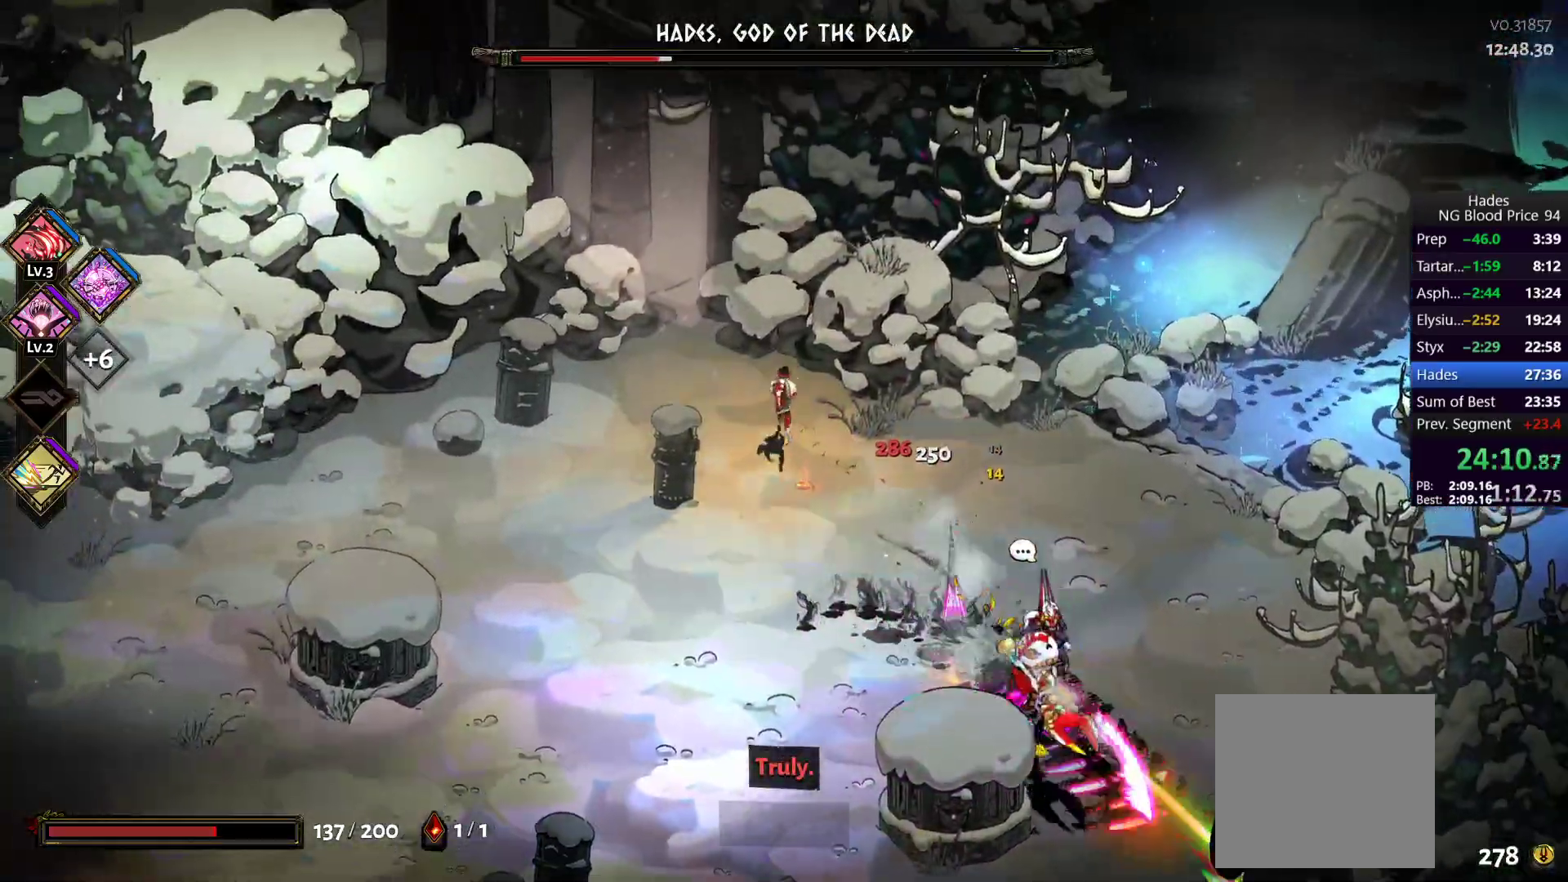
{"buttons": ["A", "X"], "left_stick": "down-right", "right_stick": "center", "button_events": [[200, "A", "down"], [300, "A", "up"], [400, "A", "down"], [467, "X", "down"]]}
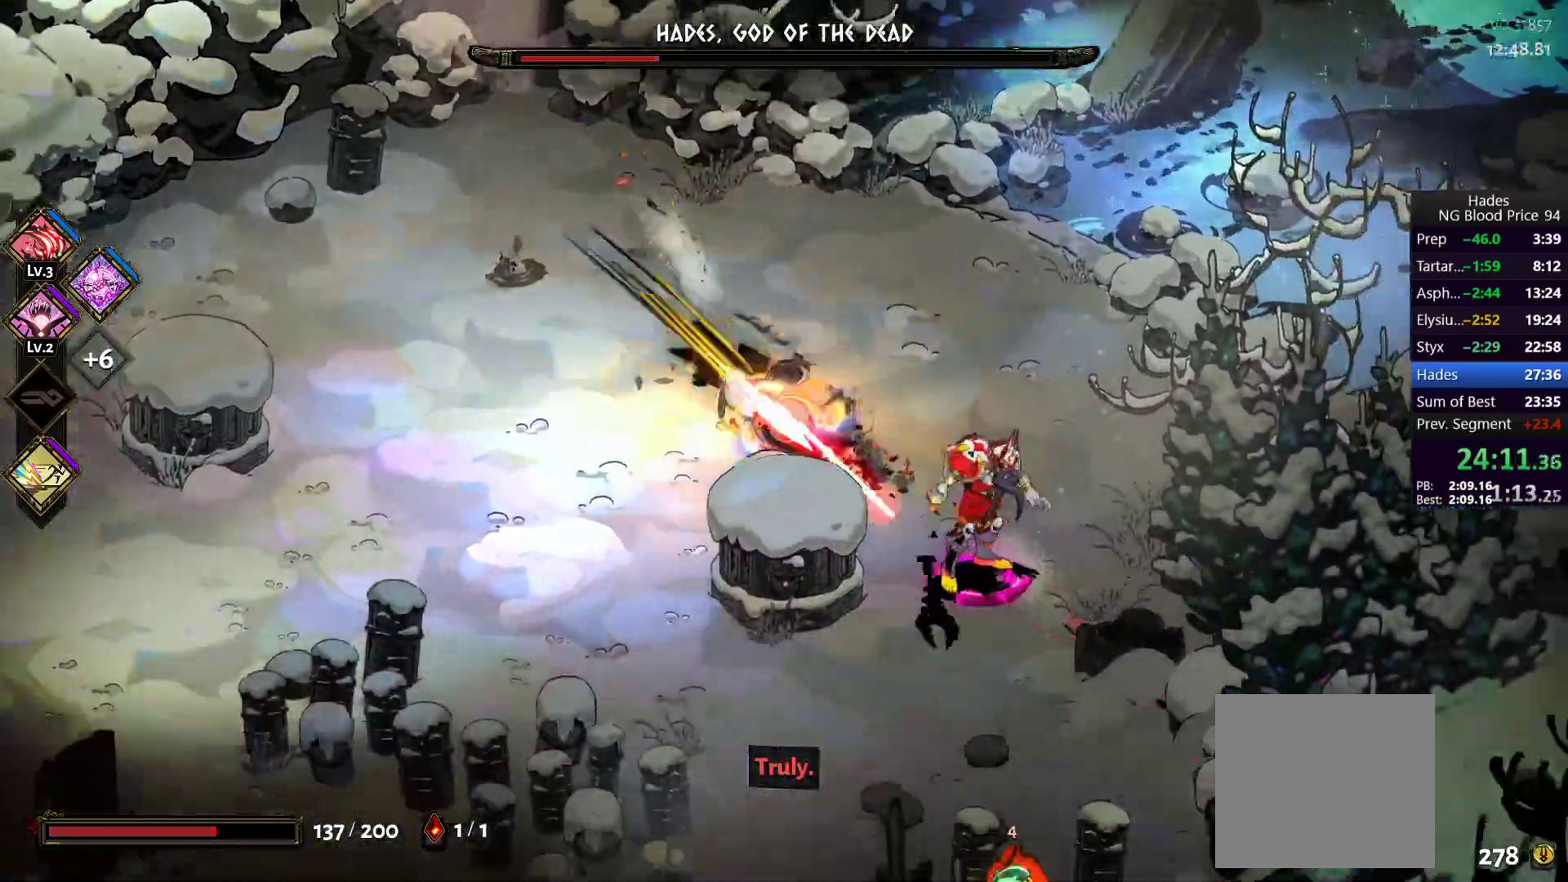
{"buttons": [], "left_stick": "down-right", "right_stick": "center", "button_events": [[67, "A", "up"], [100, "X", "up"], [150, "Y", "down"], [400, "Y", "up"]]}
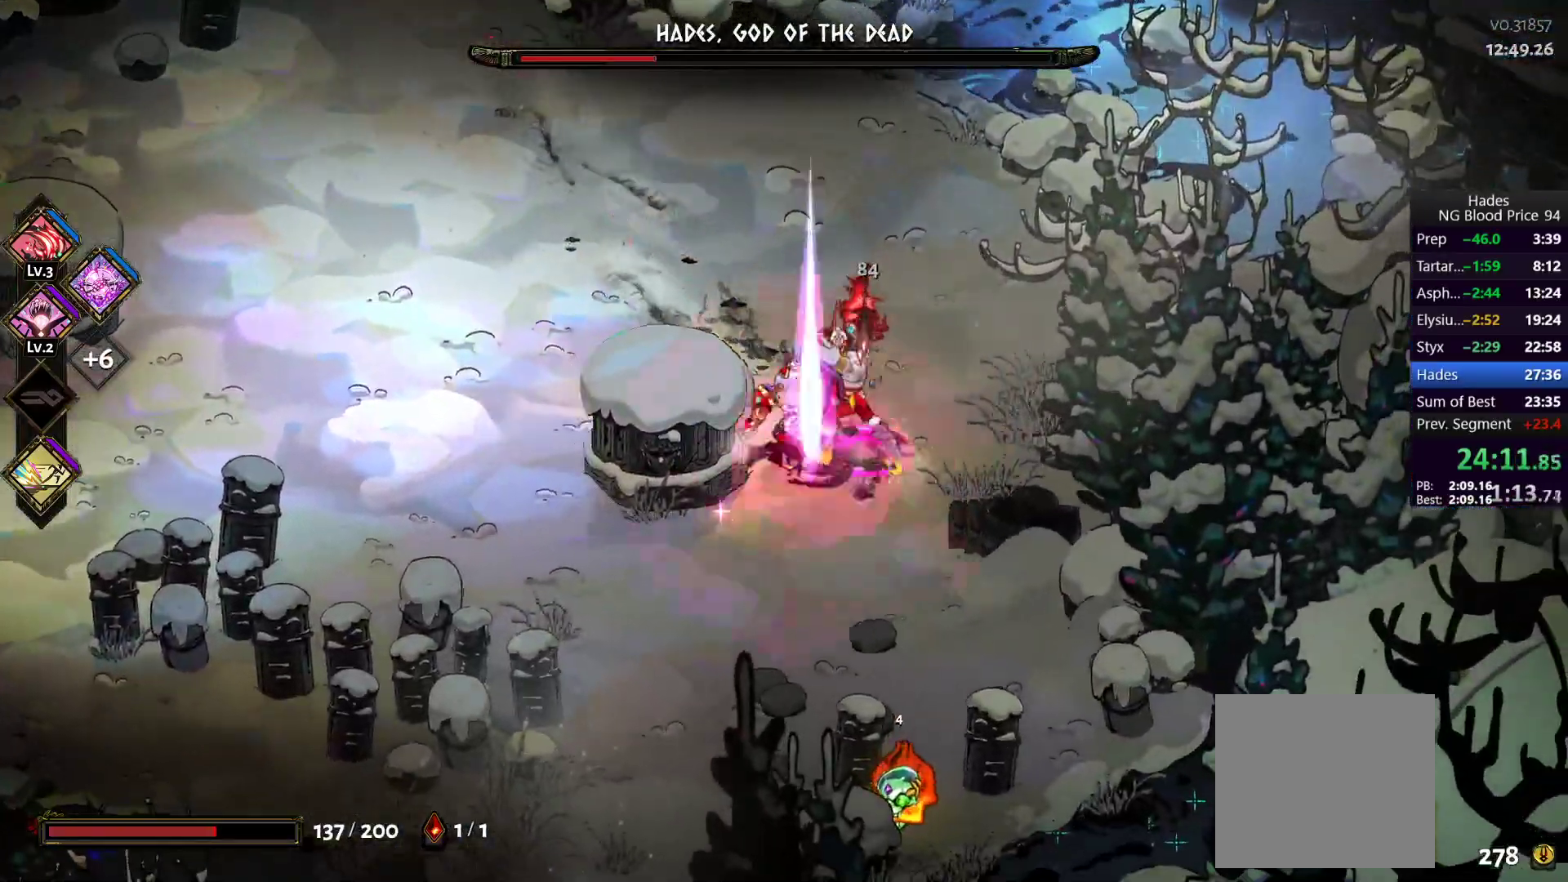
{"buttons": ["A"], "left_stick": "down", "right_stick": "center", "button_events": [[117, "A", "down"], [150, "X", "down"], [283, "X", "up"], [300, "A", "up"], [367, "A", "down"]]}